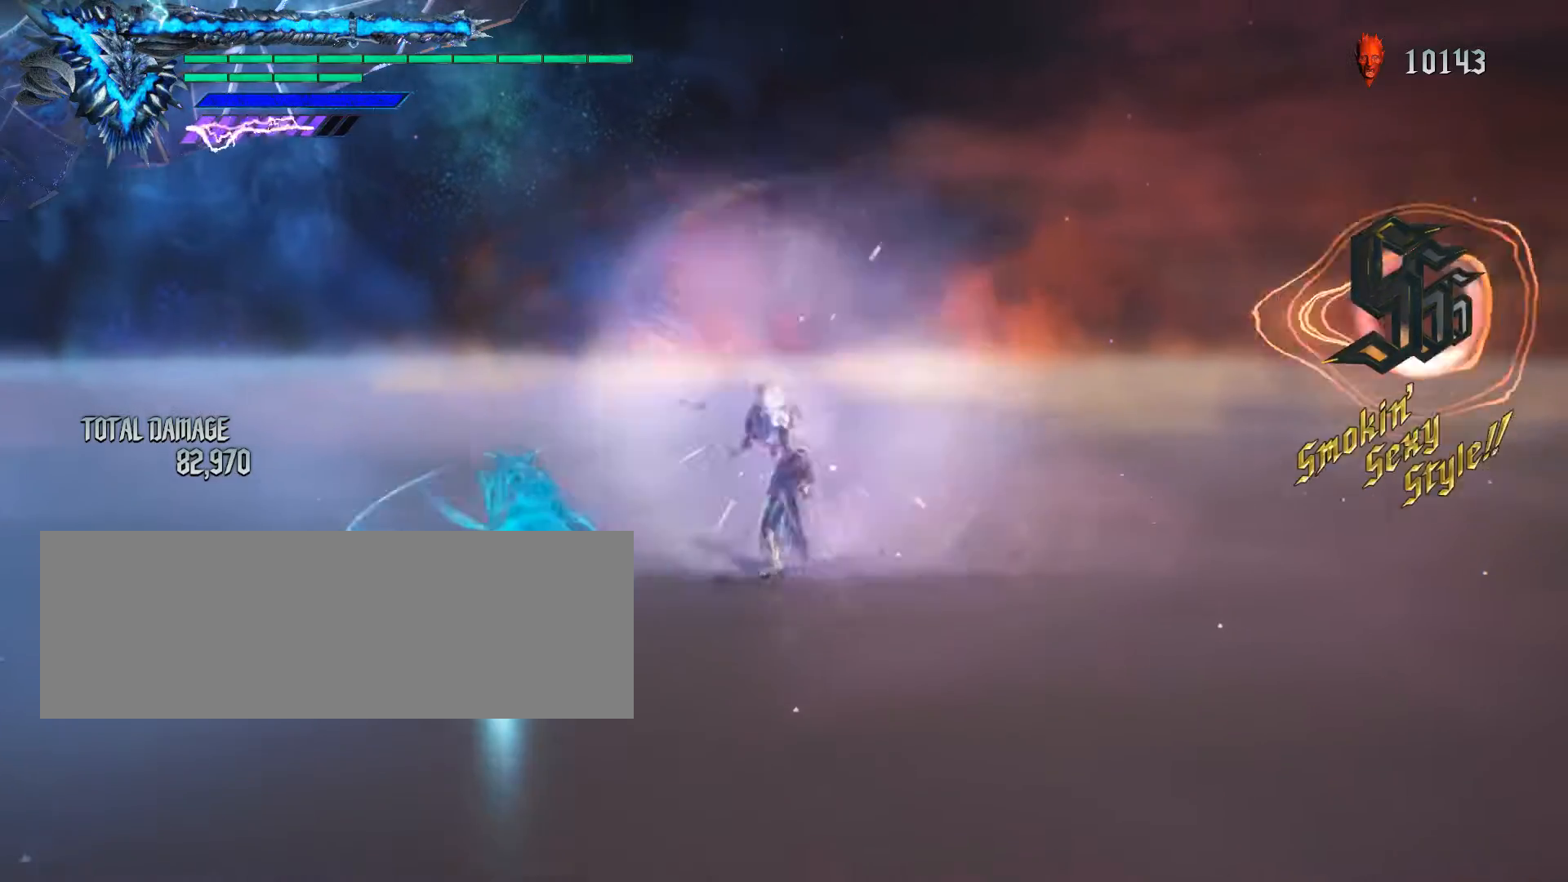
Gameplay with keyboard and mouse; each line is a JSON object with the keys and mouse buttons held at the frame after it. "events" lists presses ("down") and releases ("up") of "a", "alt_l", "alt_r", "backspace", "ctrl_l", "ctrl_r", "d", "down", "e", "f", "f1", "f10", "f11", "f12", "f2", "f3", "f4", "f5", "f6", "f7", "f8", "f9", "g", "h", "i", "j", "k", "l", "left", "o", "p", "q", "r", "return", "right", "s", "shift_l", "shift_r", "space", "t", "u", "up", "w", "y", "mouse_left", "mouse_wheel" and "mouse_right" between this image and that frame as [ms after this image, input, new state], when the widget could be followed in between. "mouse_left", "mouse_wheel", "mouse_right" = the "left", "wheel", "right" buttons of the "mouse" list. No other keys are recorded. "wheel" means that the mouse wheel is clicked or scrolled. Not read: mouse_move.
{"keys": ["space", "w"], "mouse": [], "events": [[100, "w", "down"], [500, "space", "down"]]}
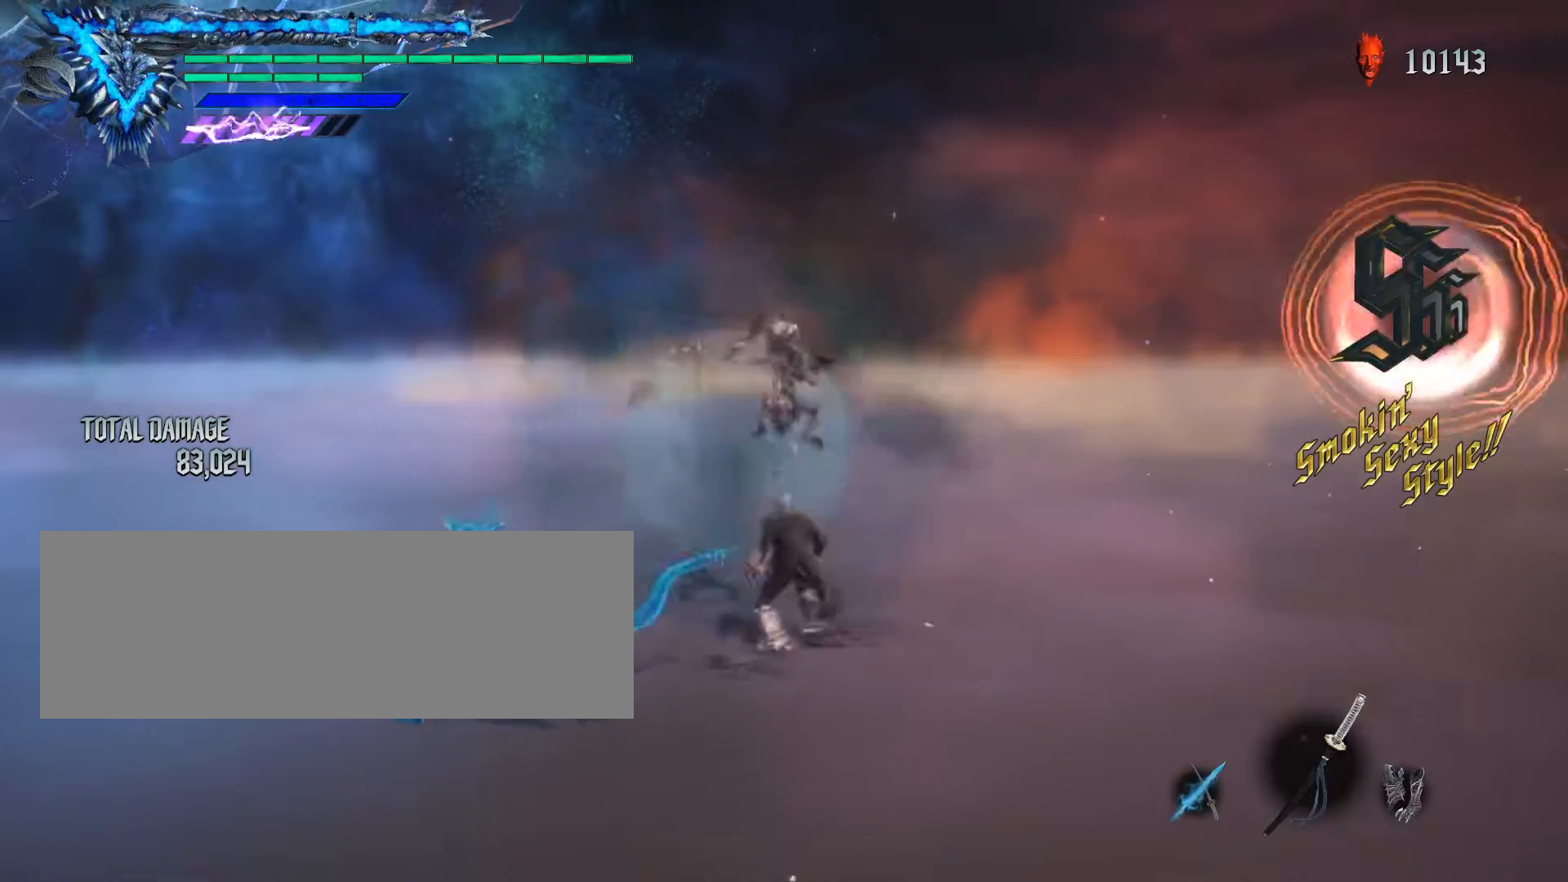
{"keys": ["w"], "mouse": ["left"], "events": [[167, "mouse_left", "down"], [200, "space", "up"], [267, "mouse_left", "up"], [333, "mouse_left", "down"], [433, "mouse_left", "up"], [467, "mouse_left", "down"]]}
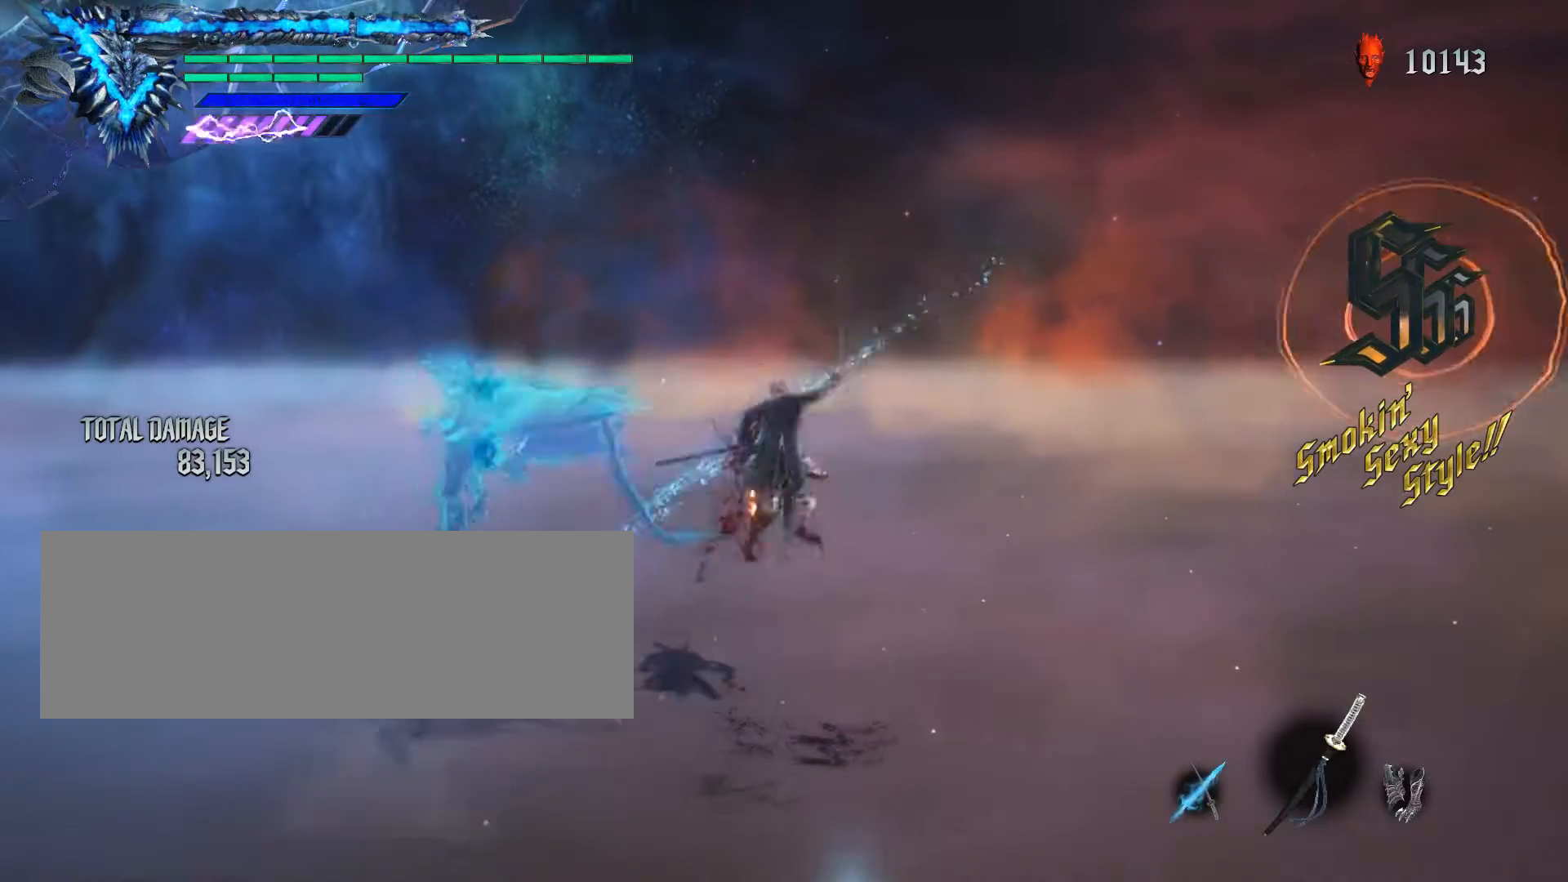
{"keys": ["q", "s"], "mouse": ["left"], "events": [[67, "mouse_left", "up"], [167, "mouse_left", "down"], [233, "mouse_left", "up"], [267, "w", "up"], [333, "q", "down"], [367, "s", "down"], [433, "mouse_left", "down"]]}
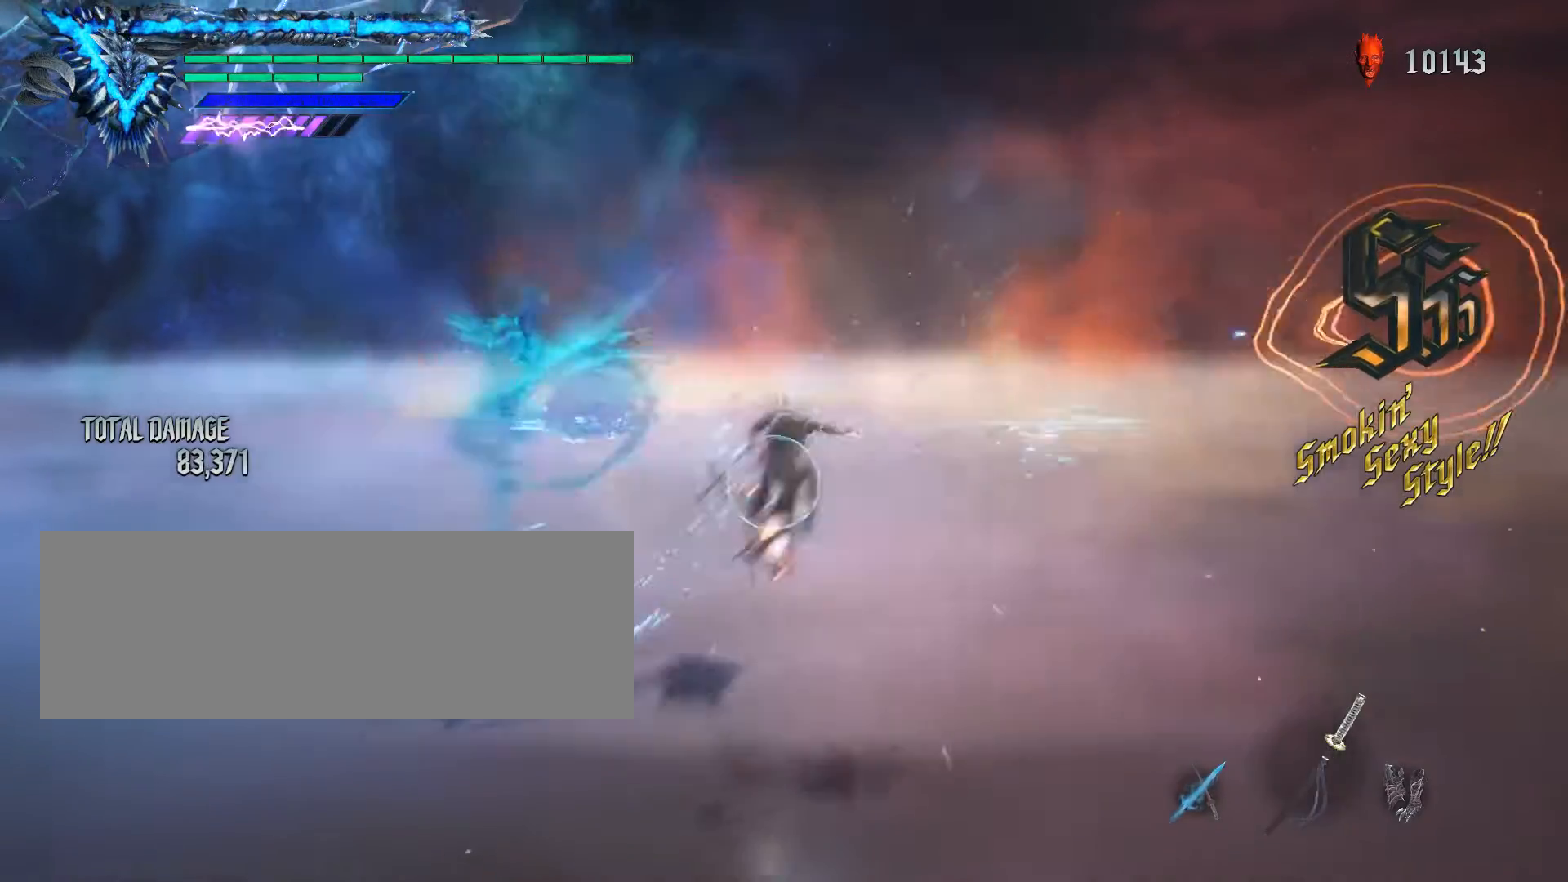
{"keys": [], "mouse": ["left"], "events": [[400, "q", "up"], [400, "s", "up"]]}
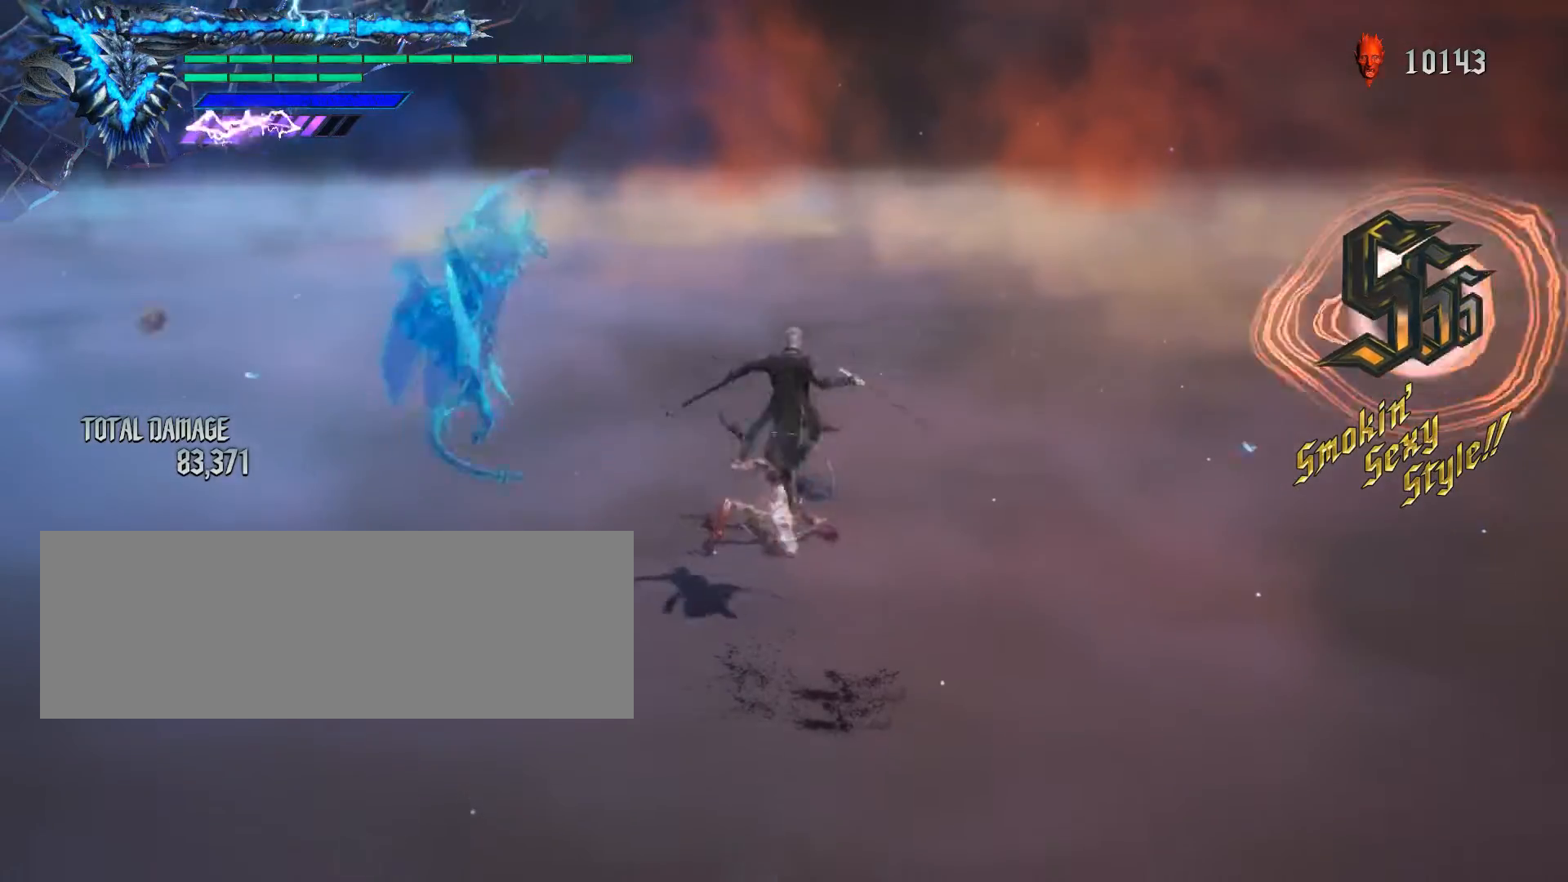
{"keys": ["f"], "mouse": ["left"], "events": [[33, "g", "down"], [100, "f", "down"], [333, "g", "up"]]}
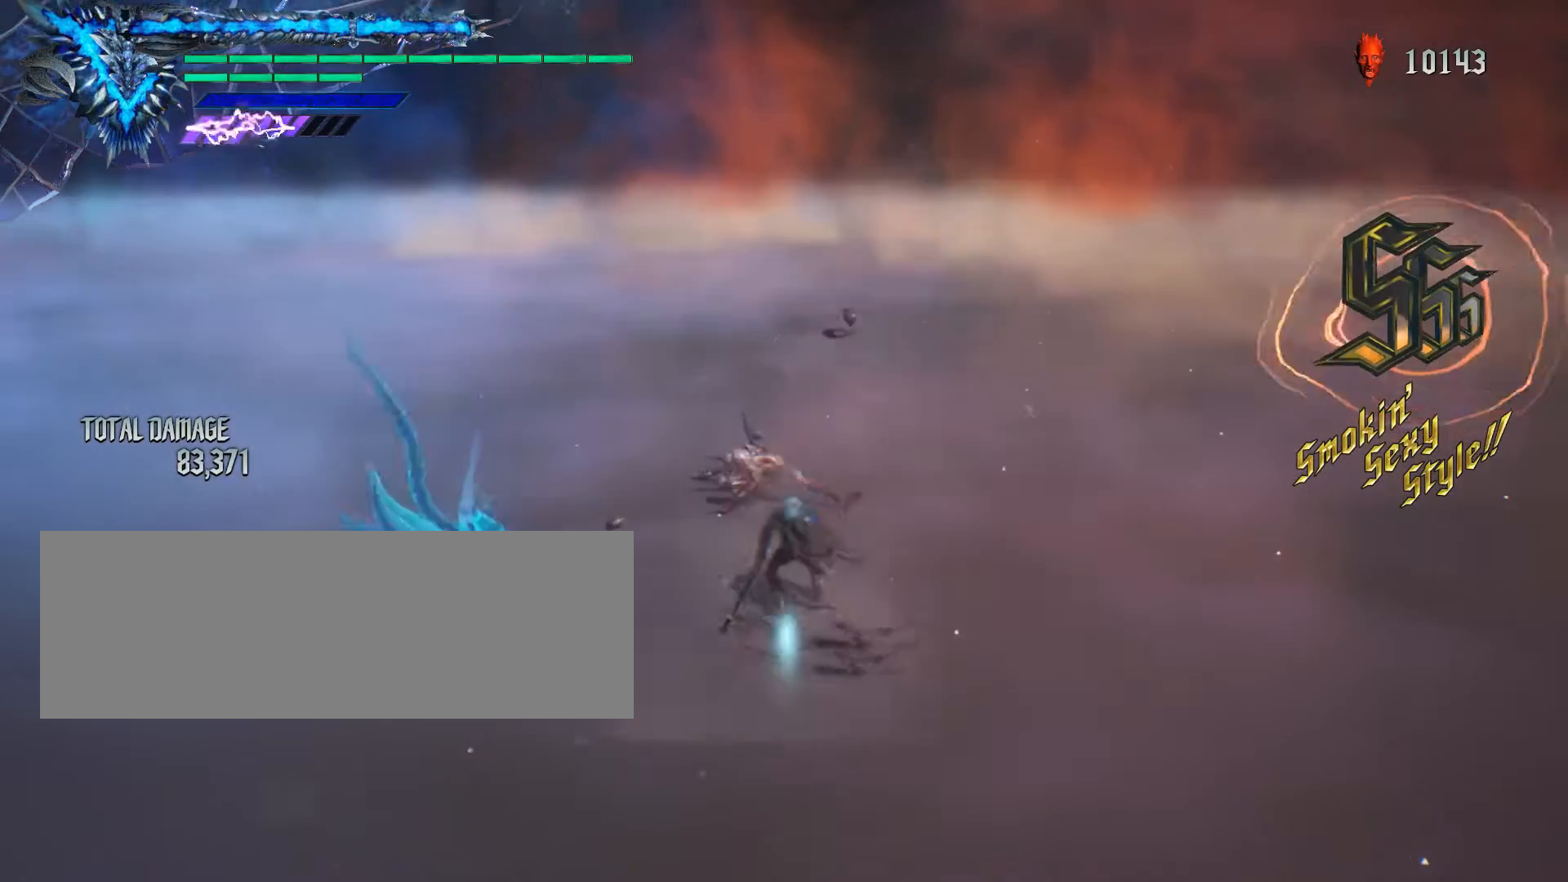
{"keys": [], "mouse": [], "events": [[400, "mouse_left", "up"], [433, "f", "up"]]}
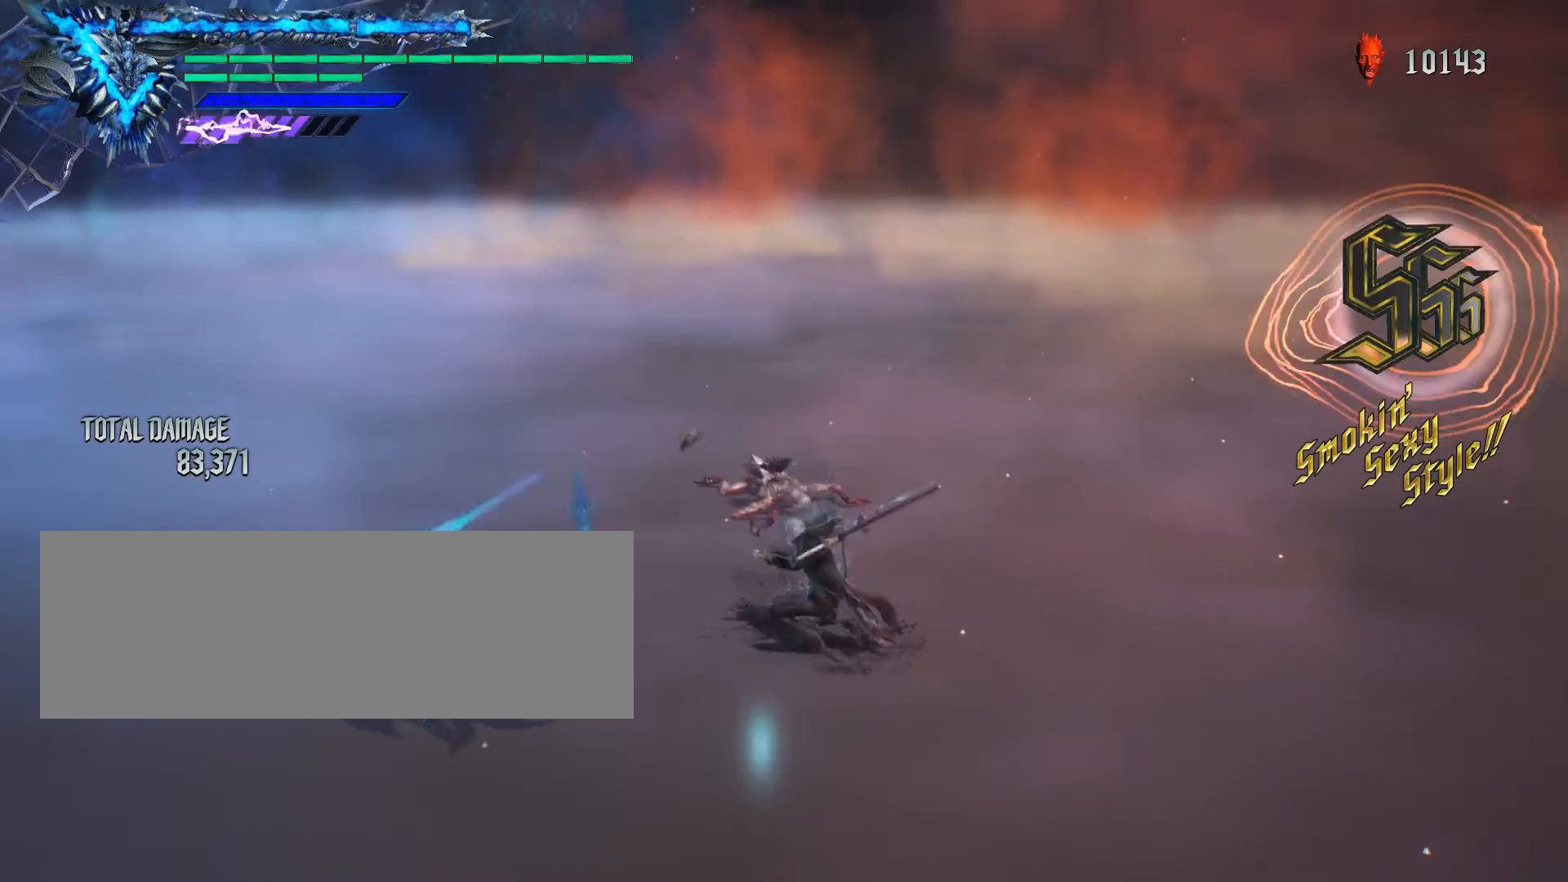
{"keys": [], "mouse": [], "events": []}
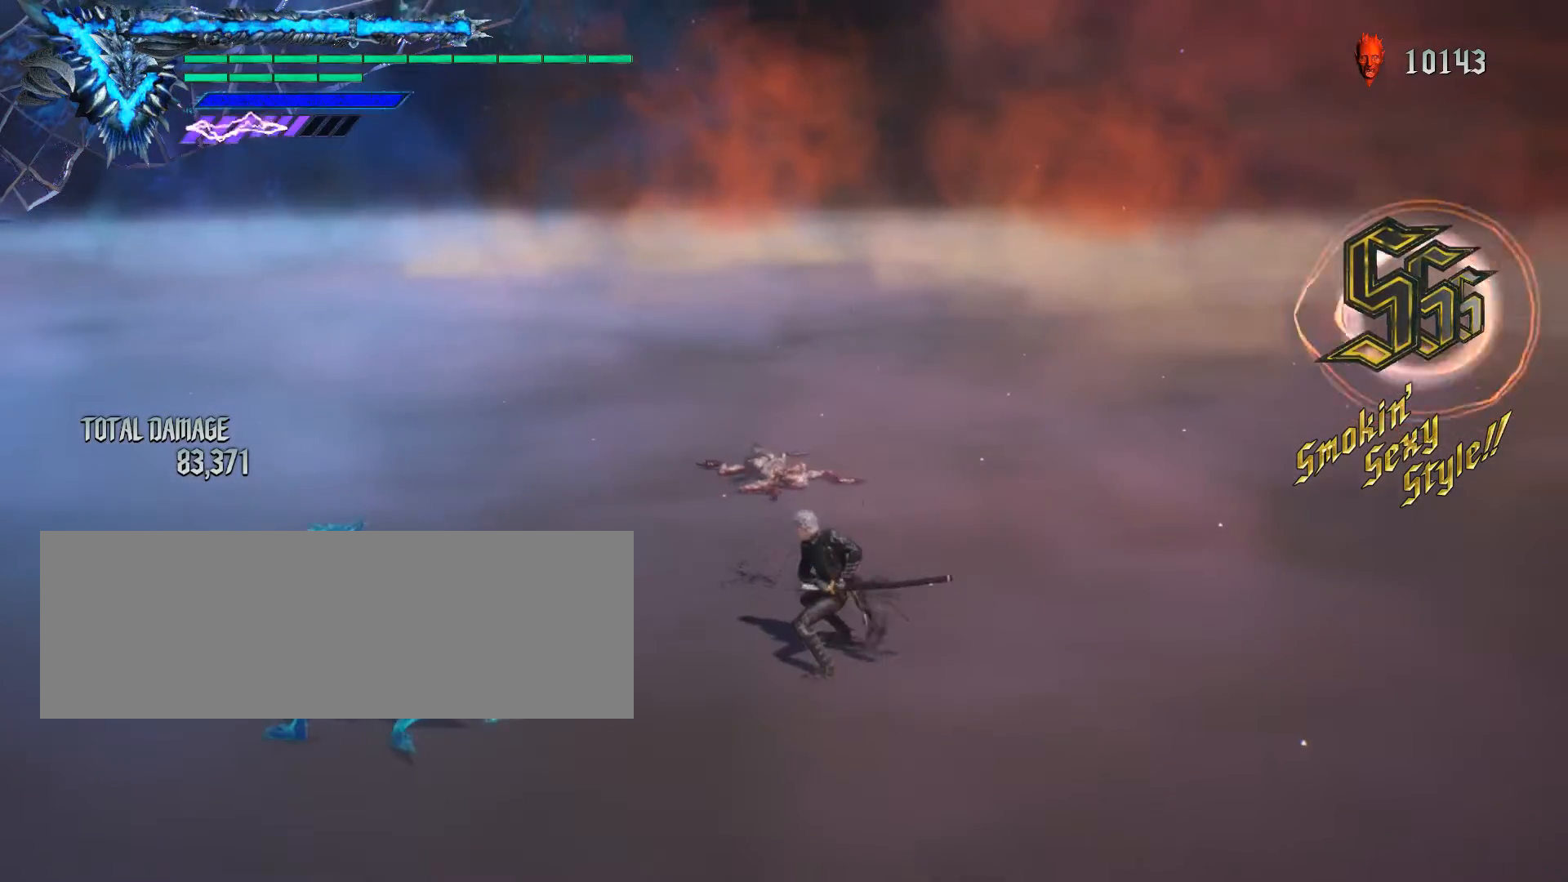
{"keys": [], "mouse": [], "events": []}
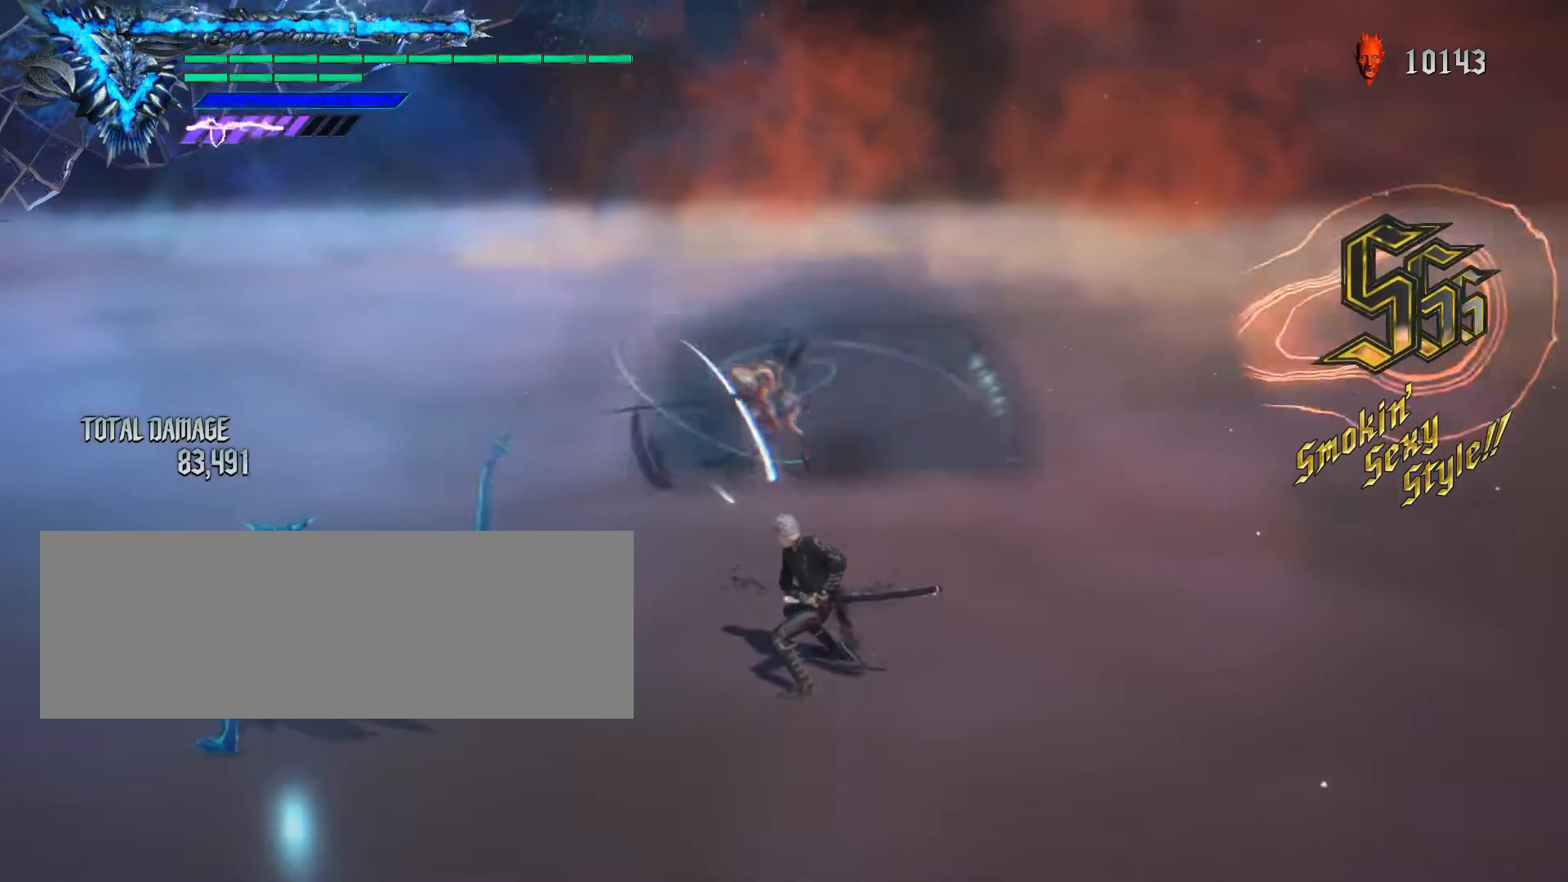
{"keys": [], "mouse": [], "events": [[33, "q", "down"], [33, "w", "down"], [67, "e", "down"], [67, "mouse_left", "down"], [233, "q", "up"], [233, "w", "up"], [267, "mouse_left", "up"], [300, "e", "up"]]}
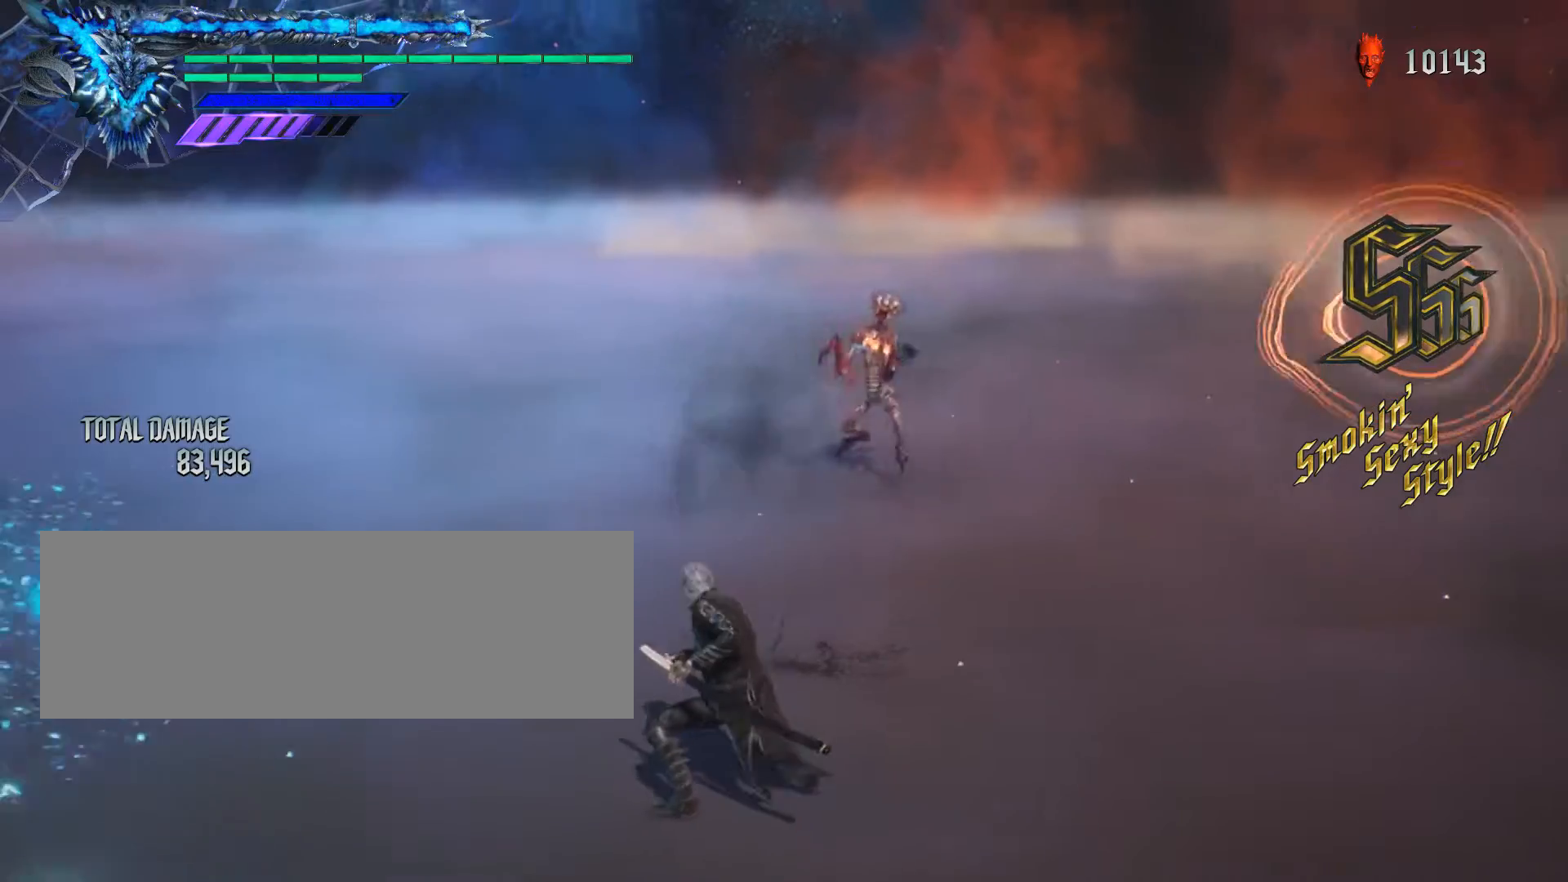
{"keys": [], "mouse": [], "events": []}
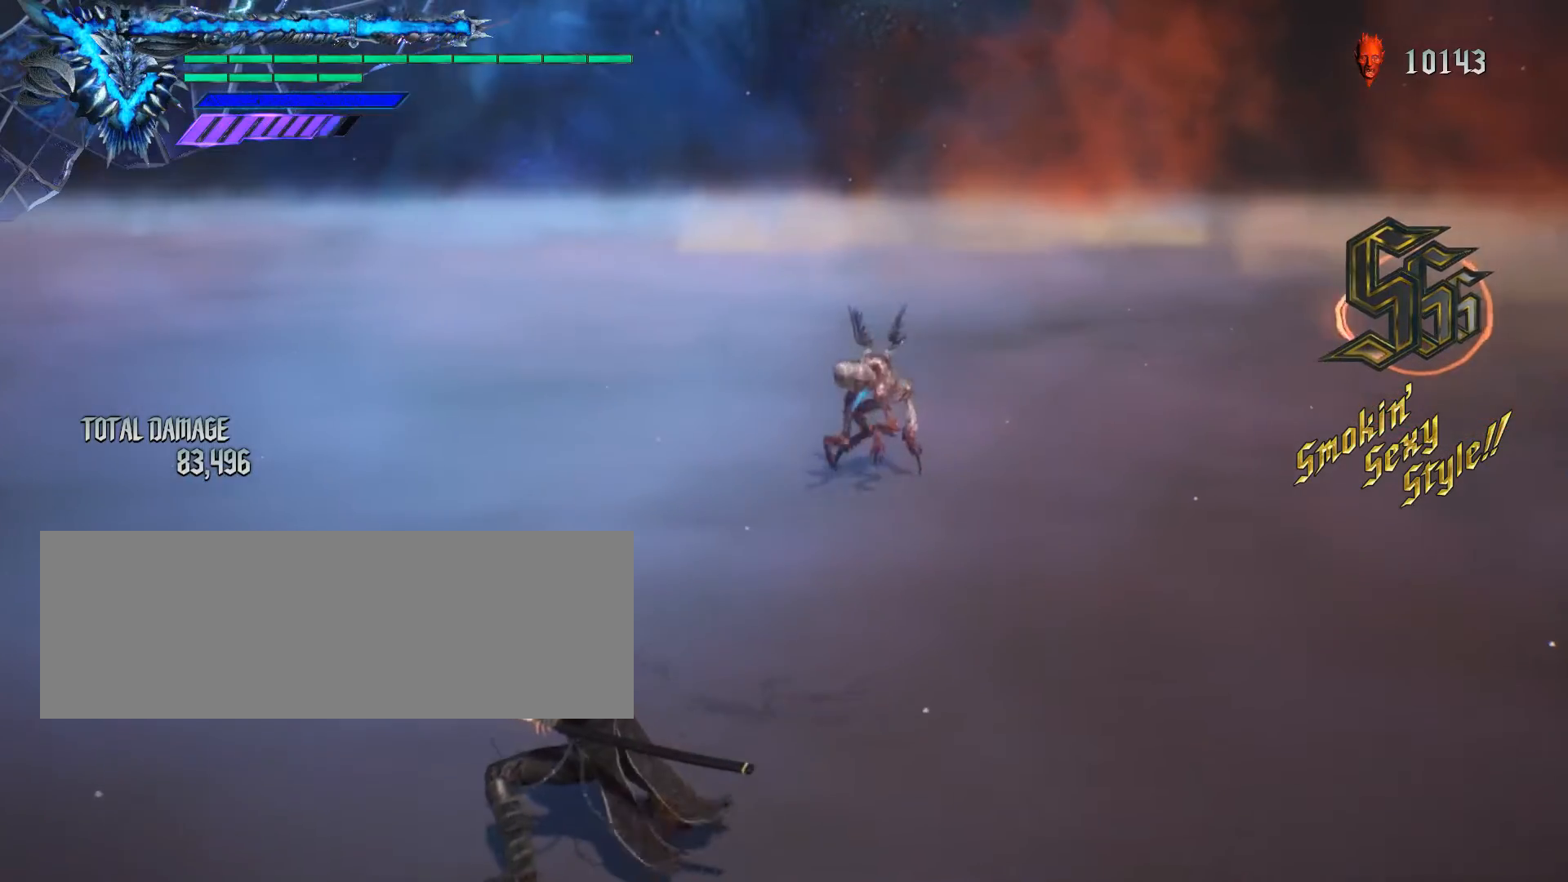
{"keys": [], "mouse": [], "events": []}
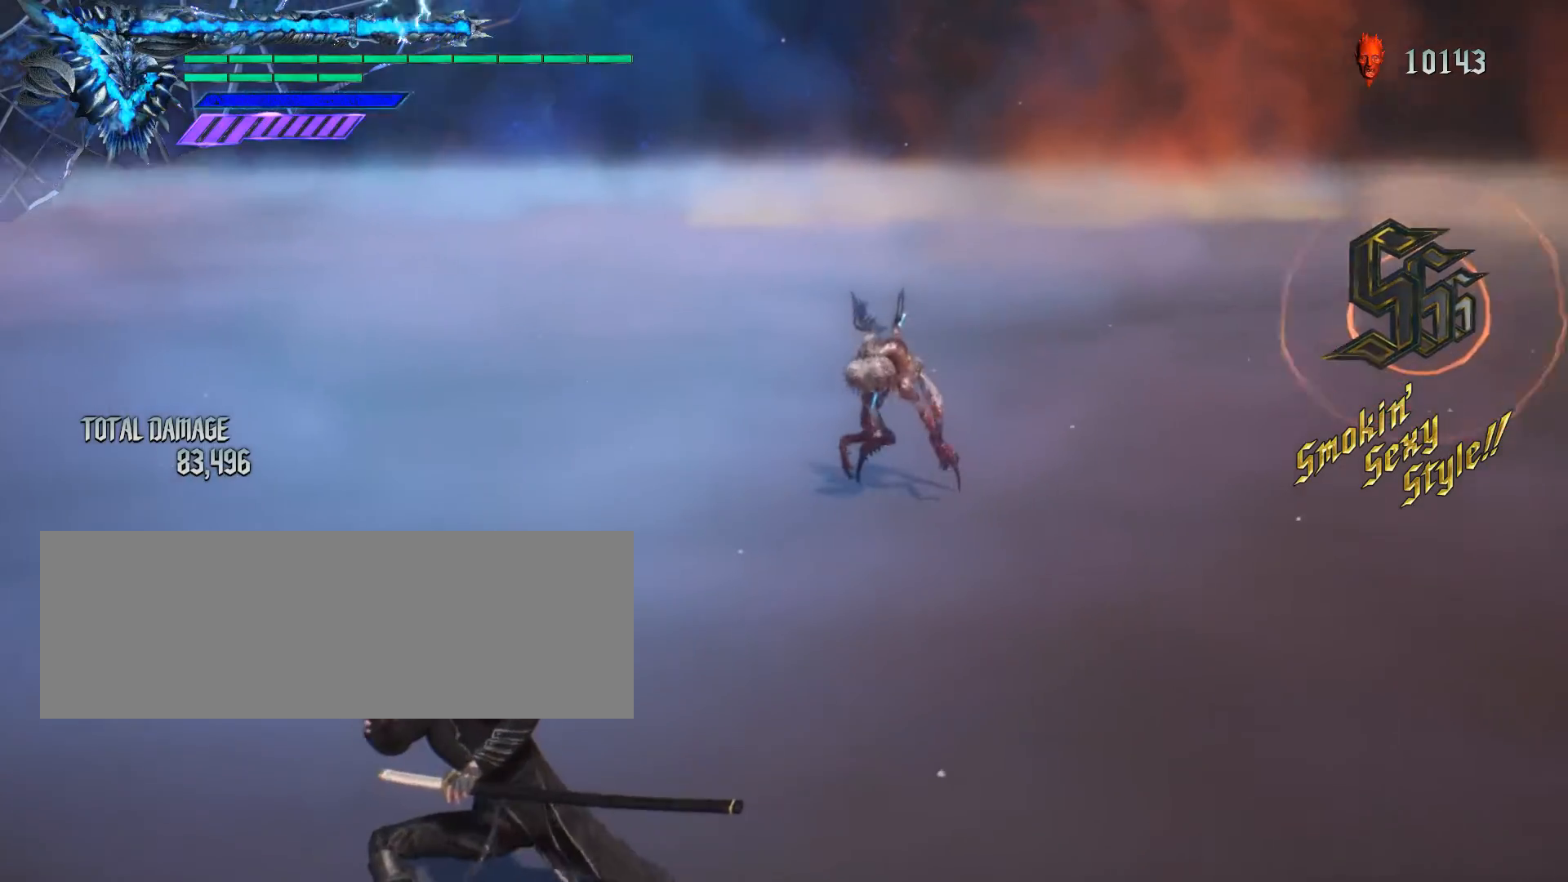
{"keys": [], "mouse": [], "events": []}
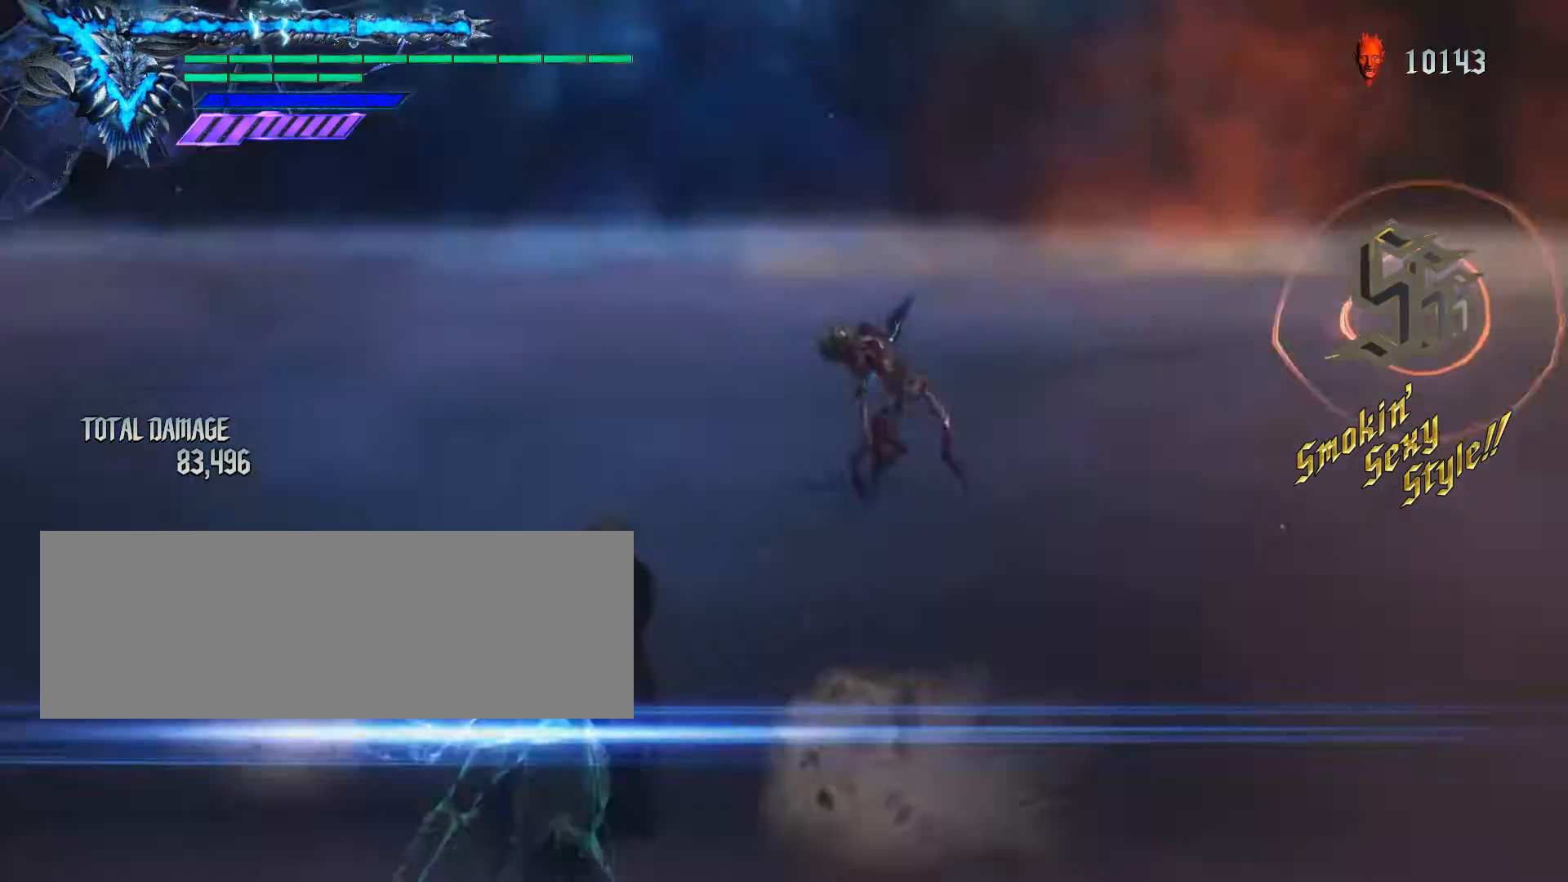
{"keys": [], "mouse": [], "events": []}
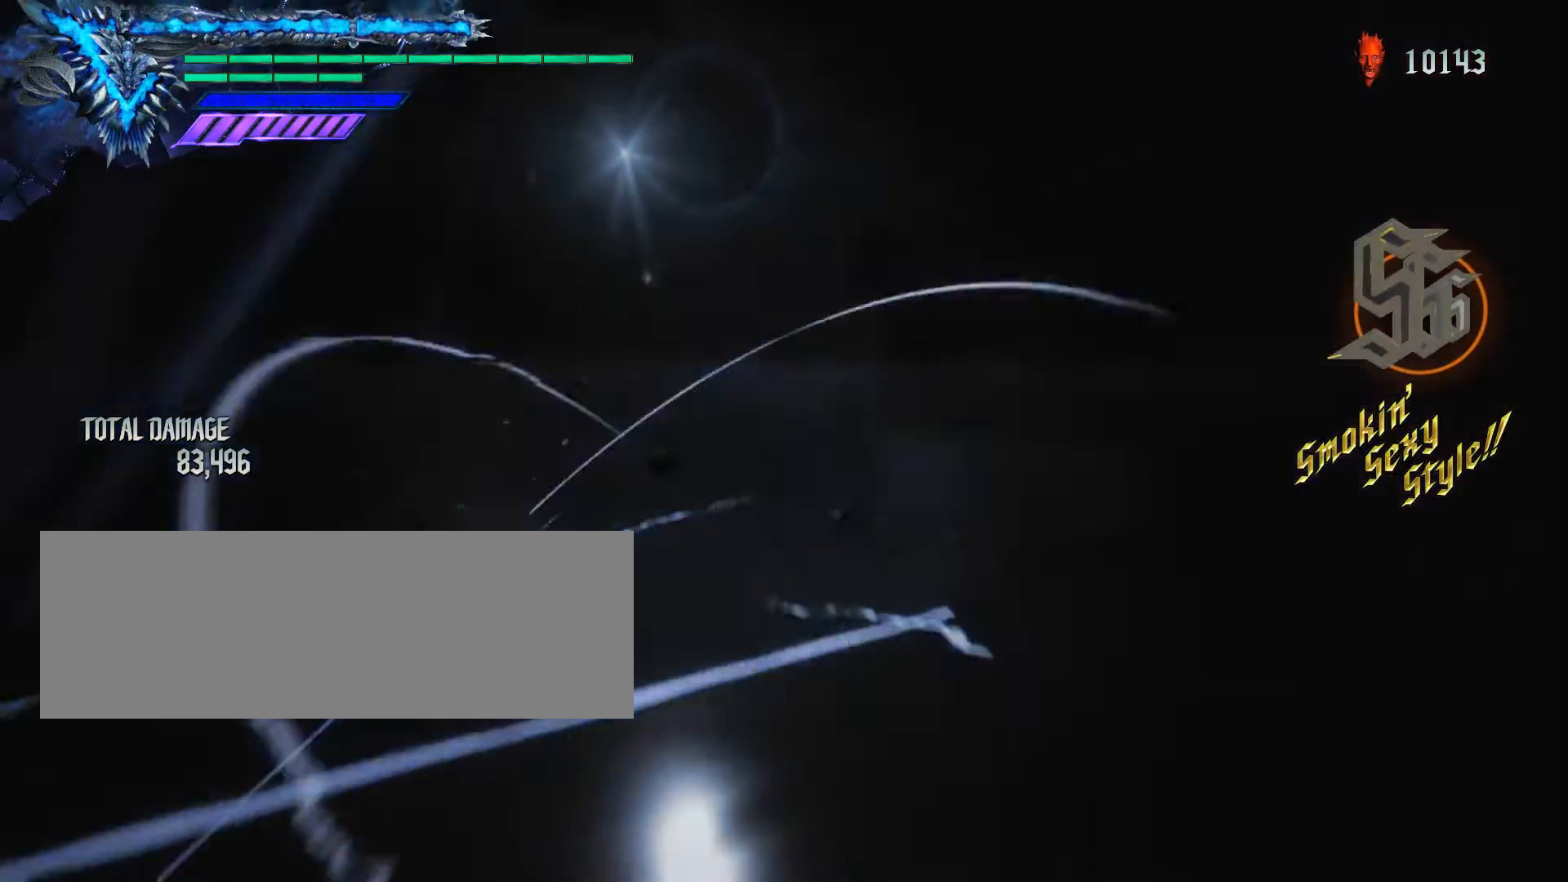
{"keys": [], "mouse": []}
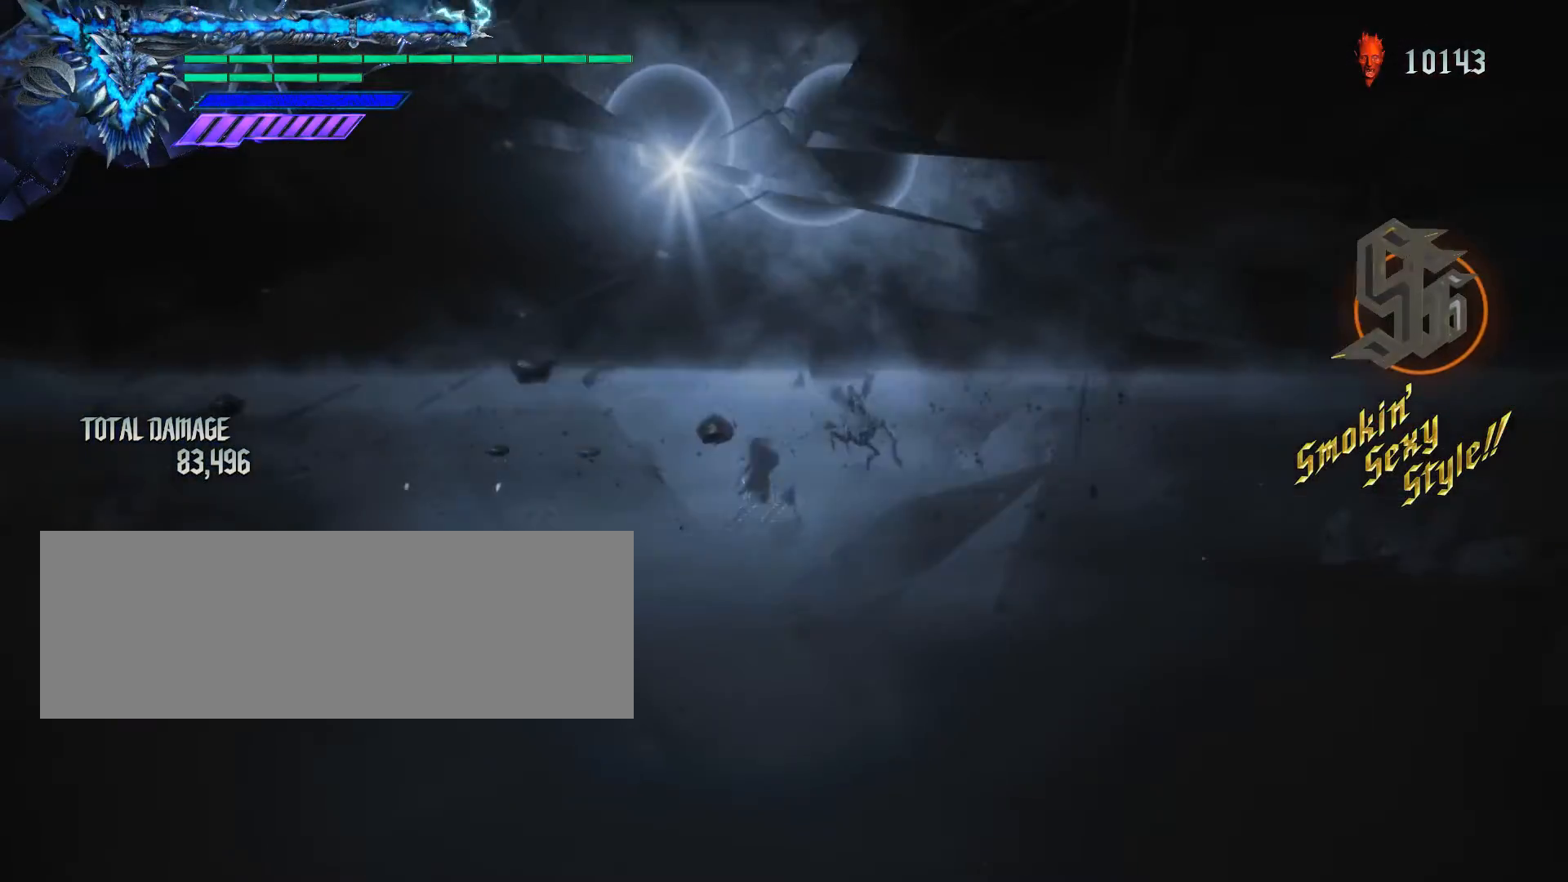
{"keys": [], "mouse": [], "events": []}
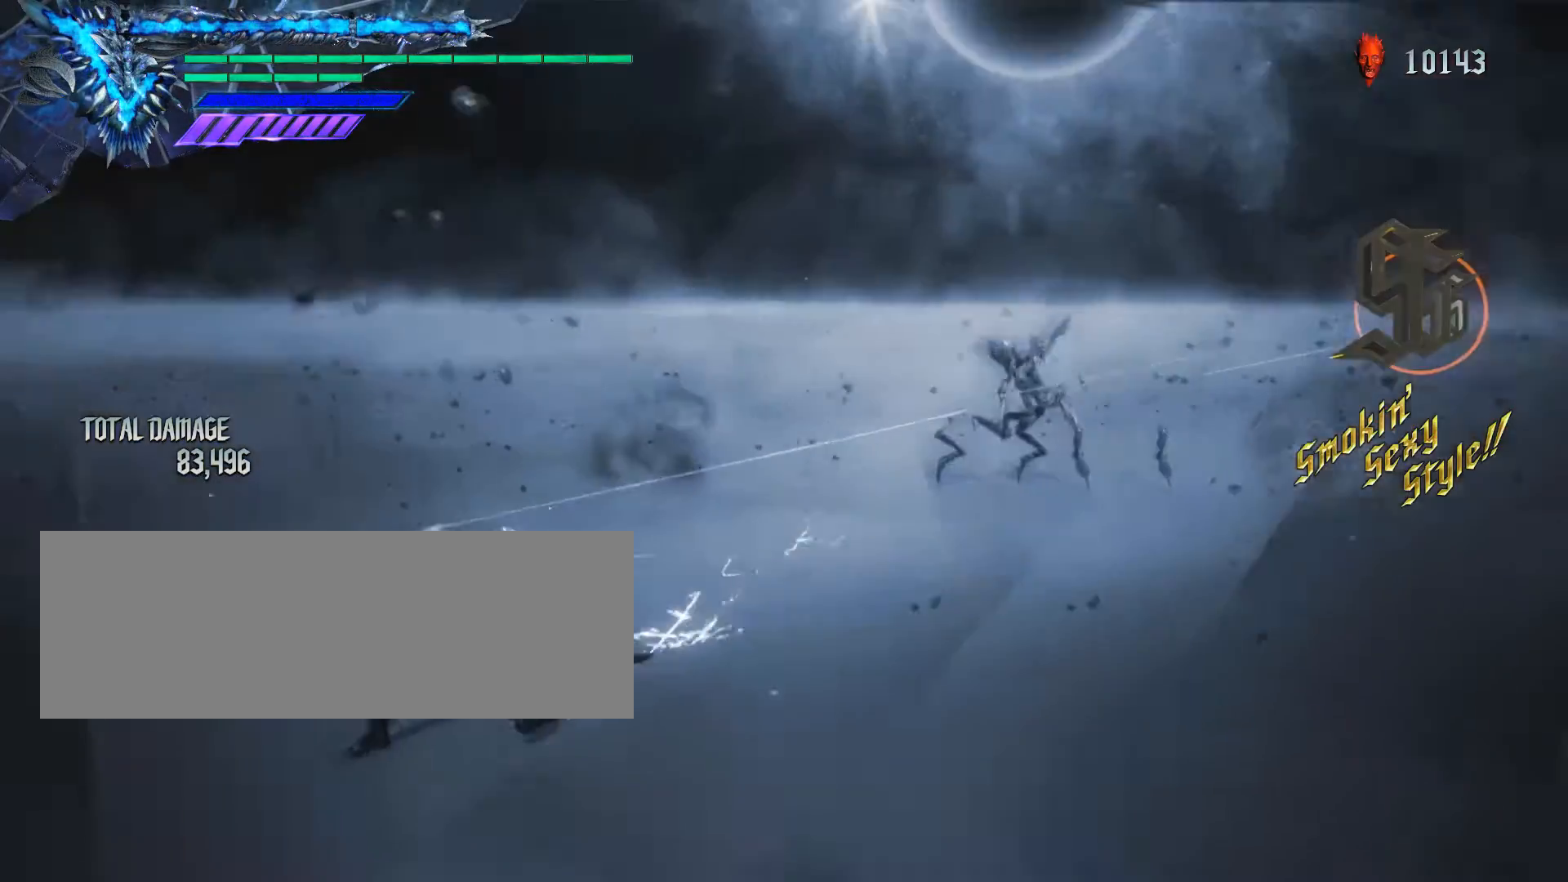
{"keys": [], "mouse": [], "events": []}
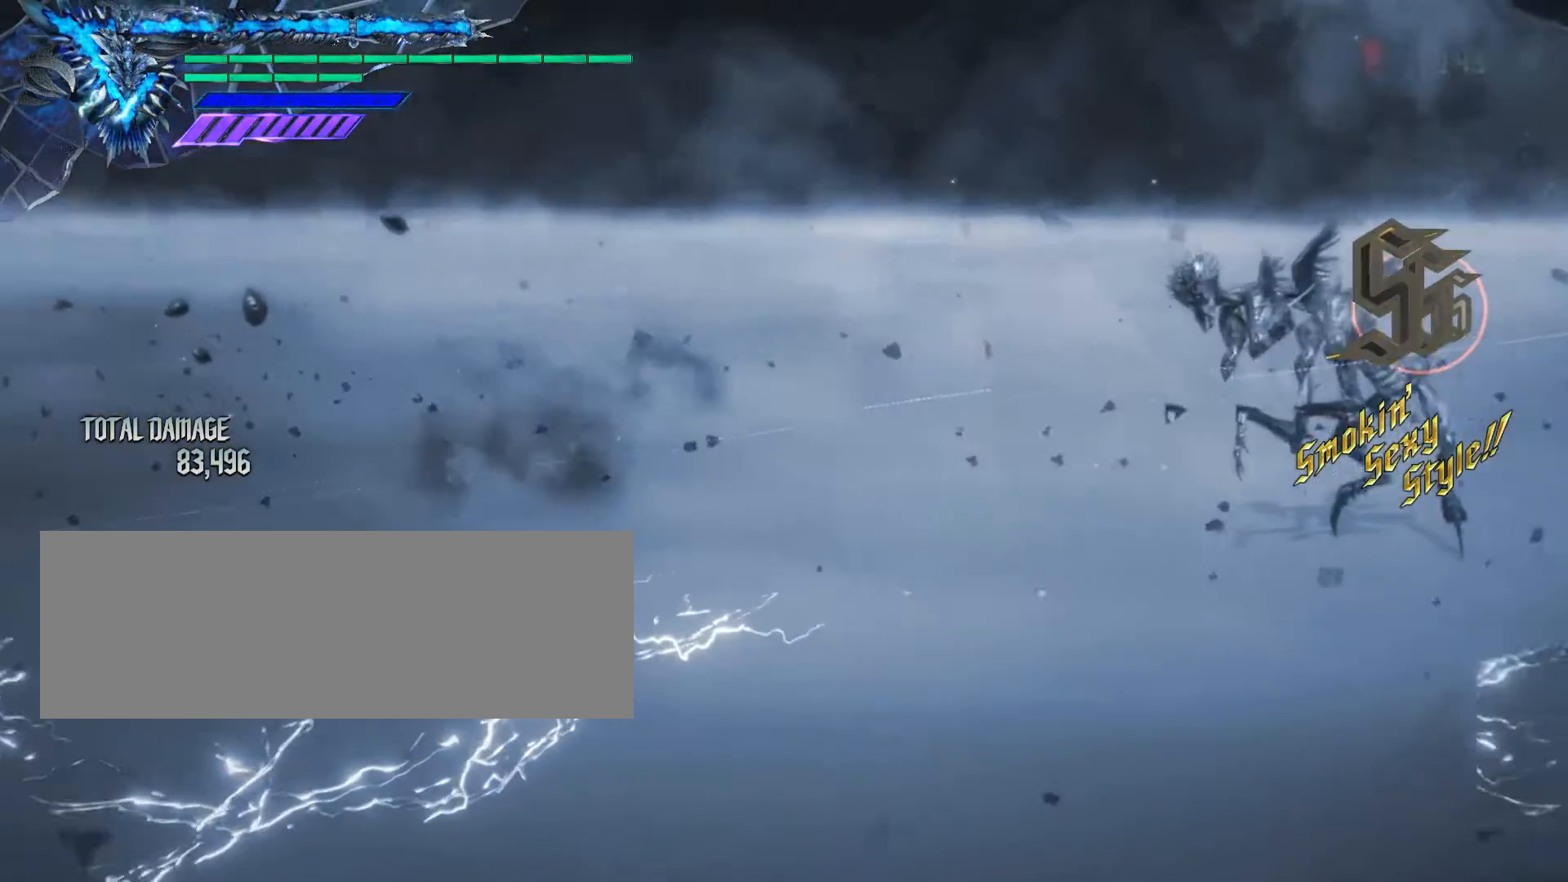
{"keys": [], "mouse": [], "events": []}
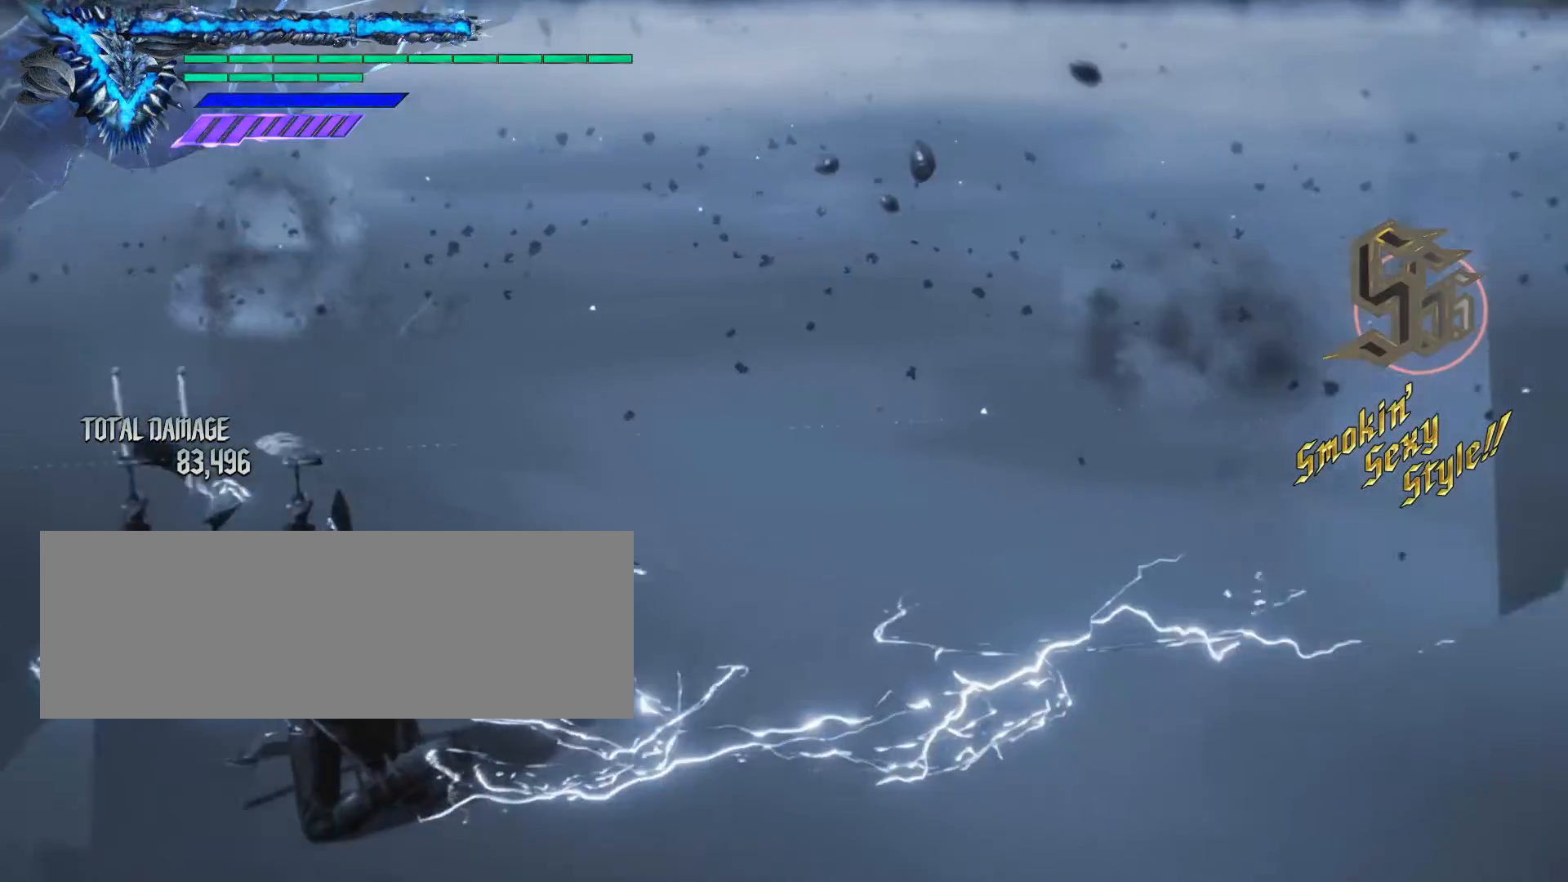
{"keys": [], "mouse": [], "events": []}
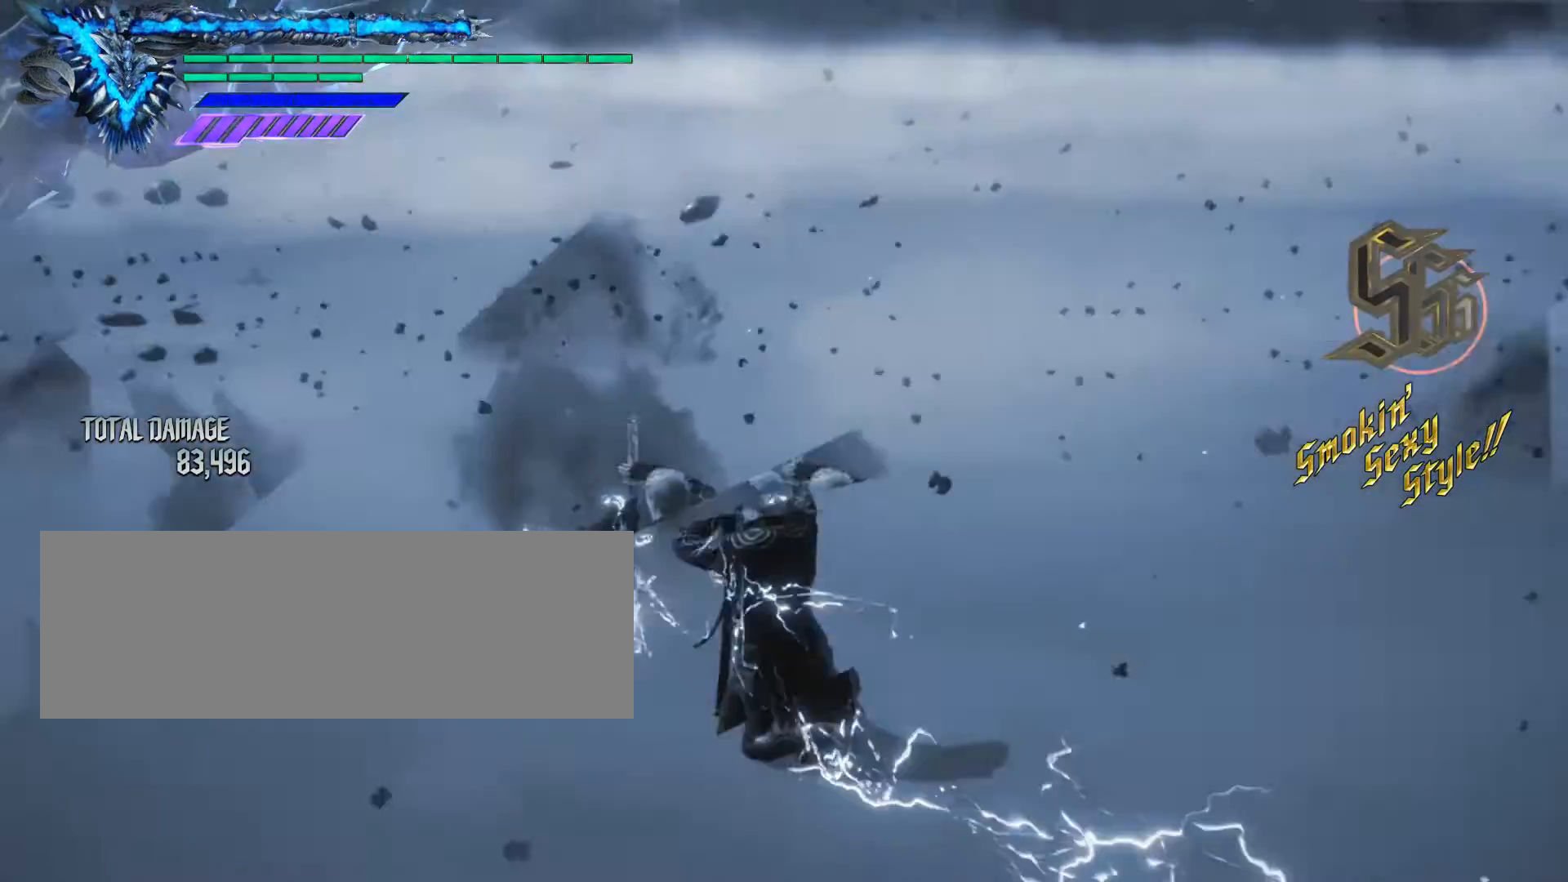
{"keys": ["r"], "mouse": [], "events": [[433, "r", "down"]]}
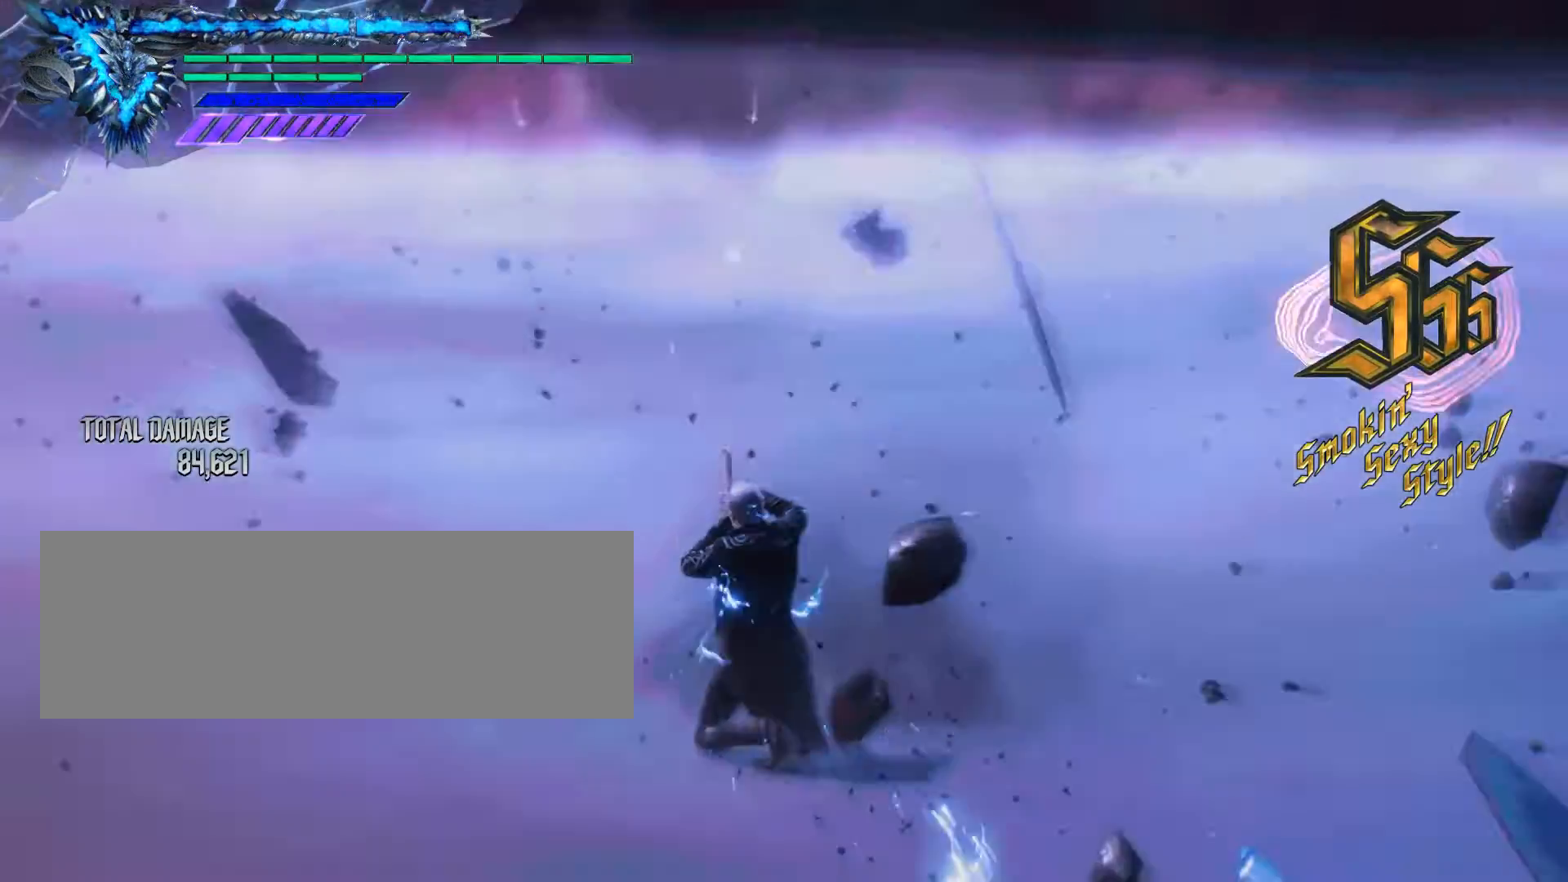
{"keys": [], "mouse": [], "events": [[33, "r", "up"]]}
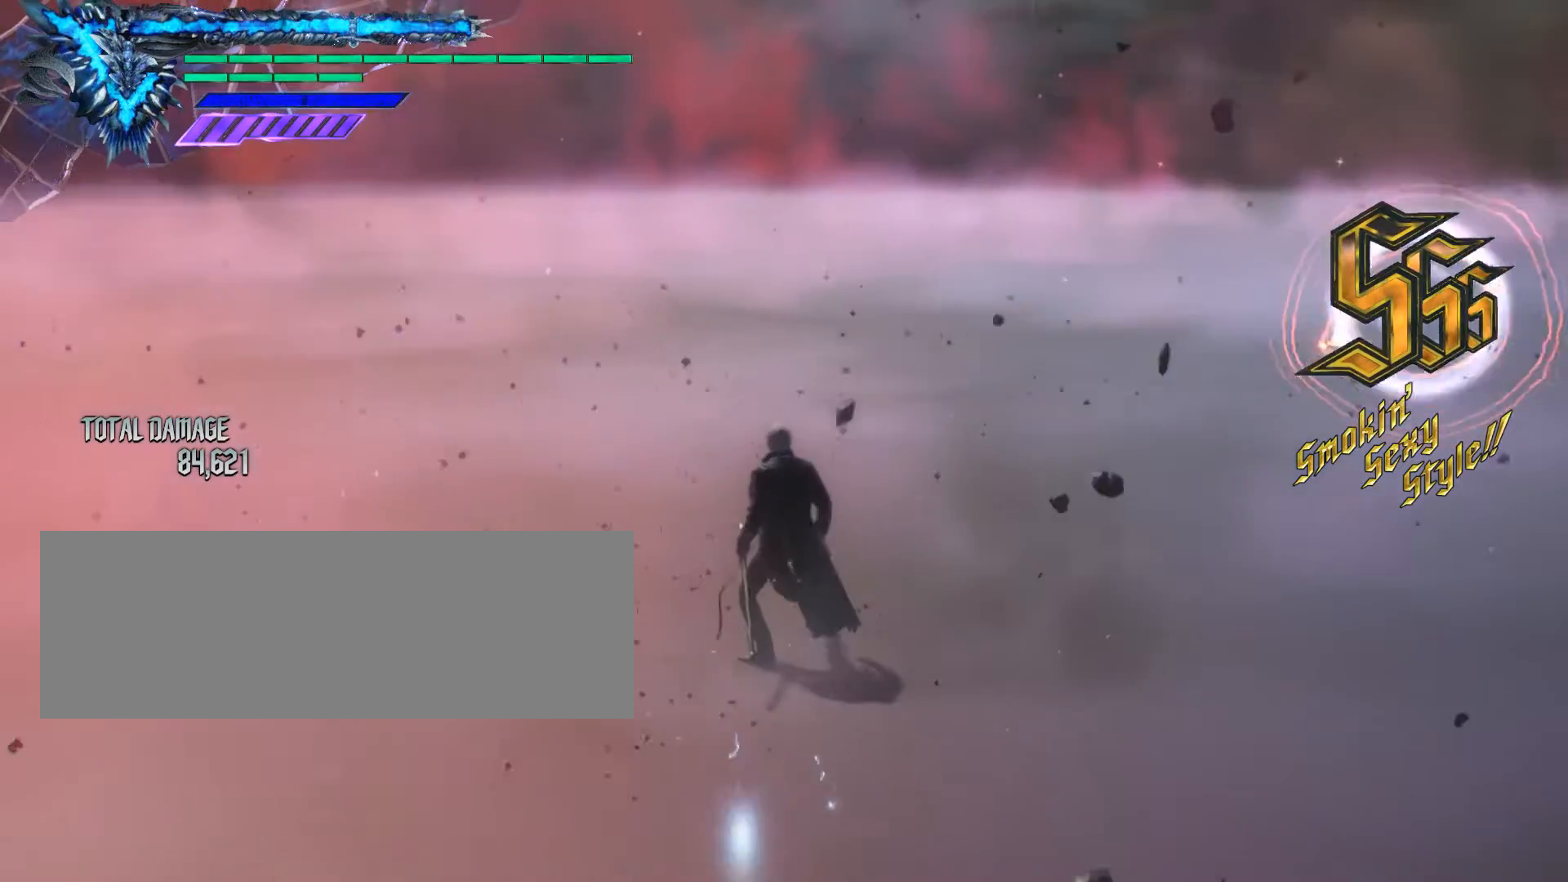
{"keys": [], "mouse": [], "events": [[333, "r", "down"], [467, "r", "up"]]}
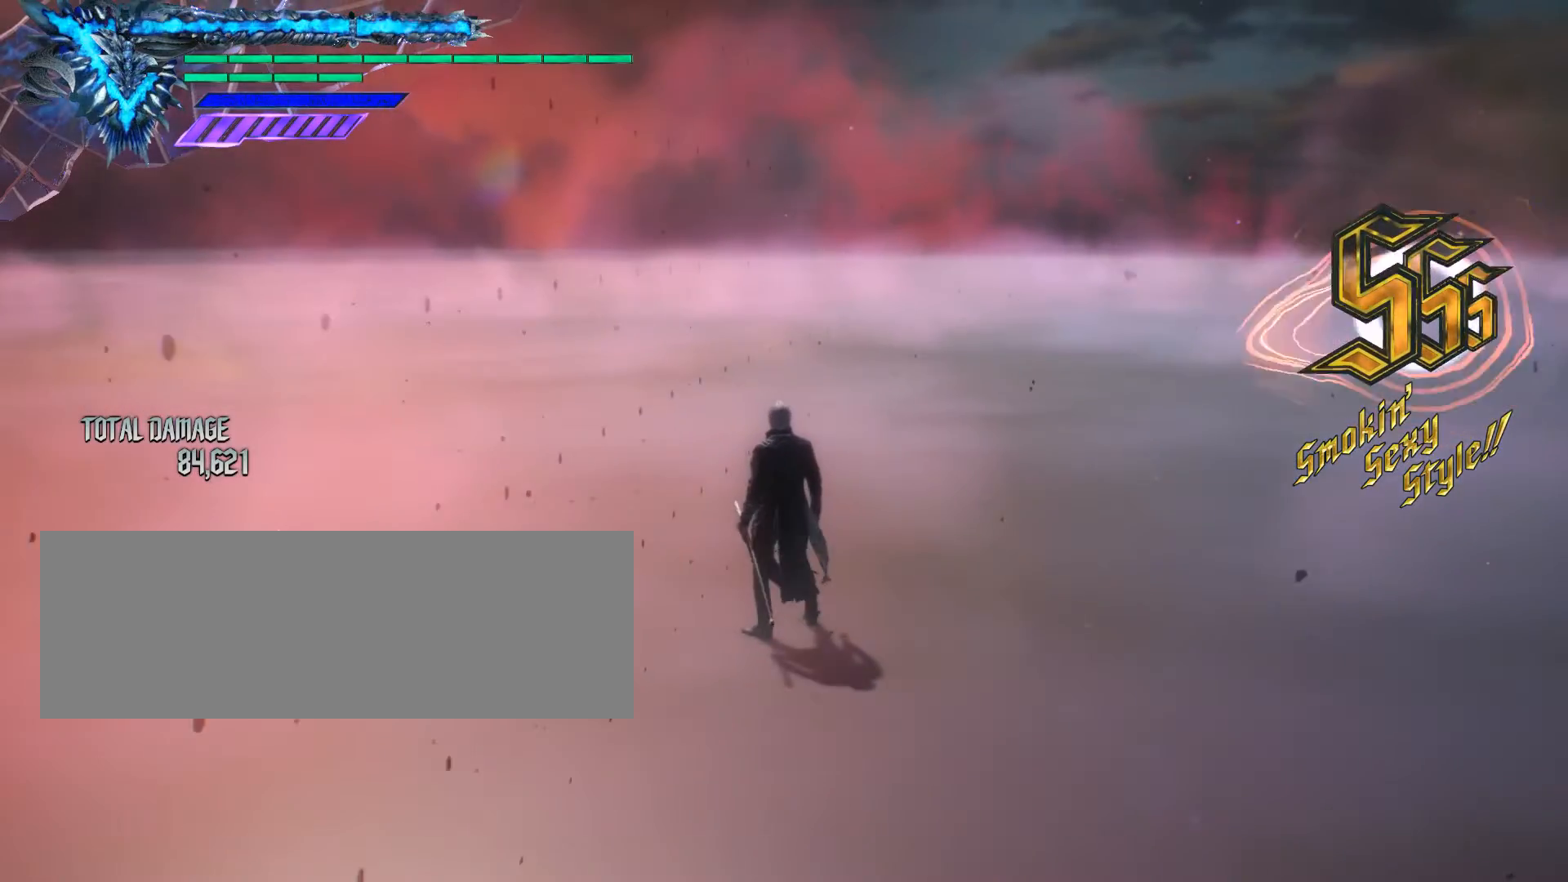
{"keys": [], "mouse": [], "events": []}
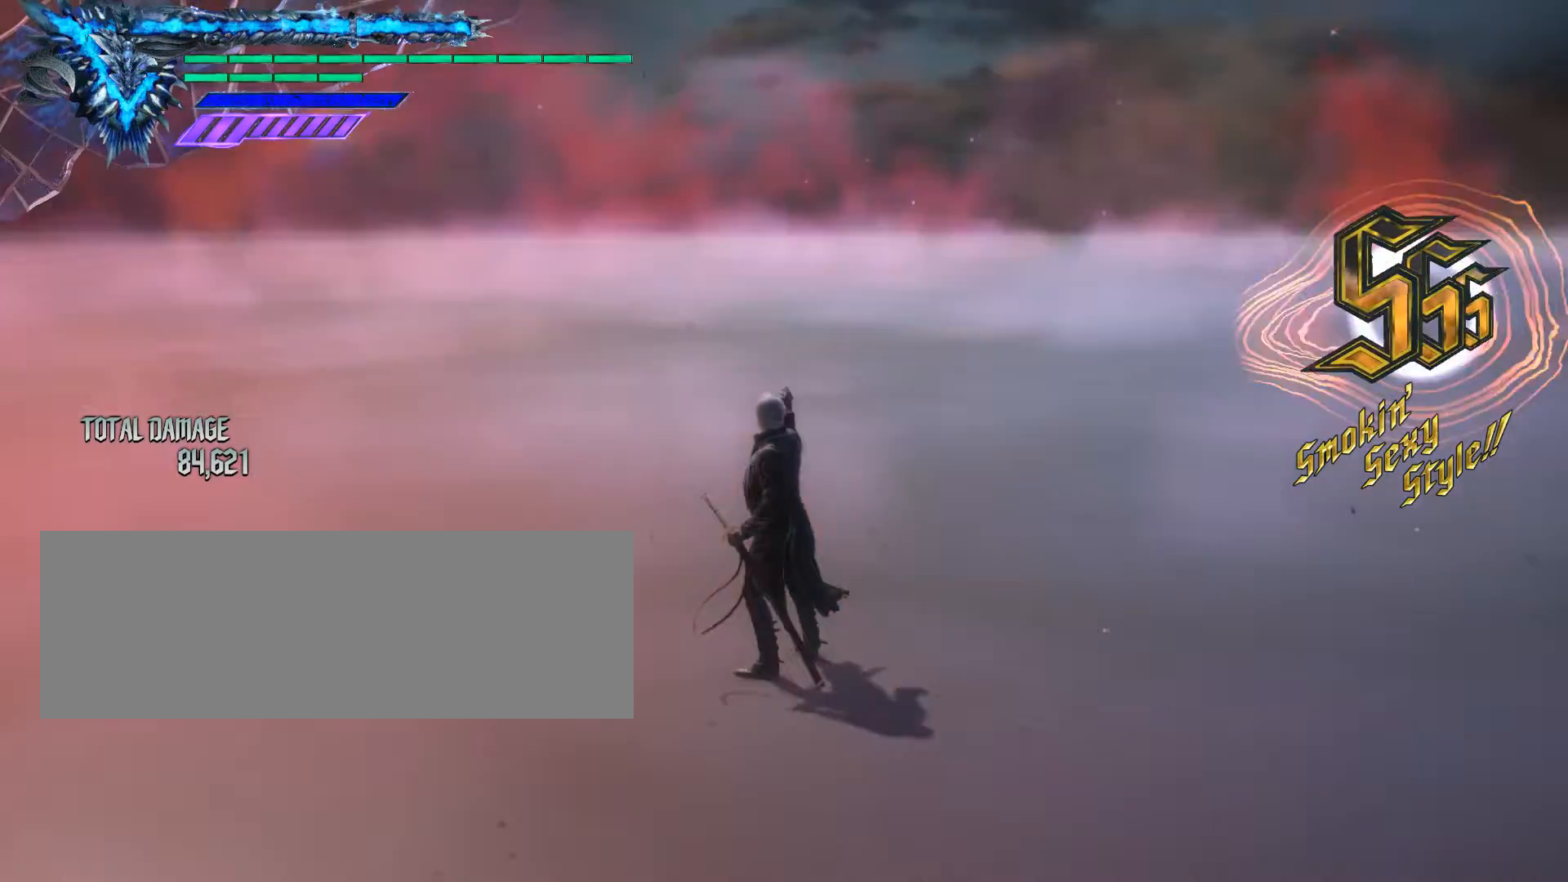
{"keys": [], "mouse": [], "events": []}
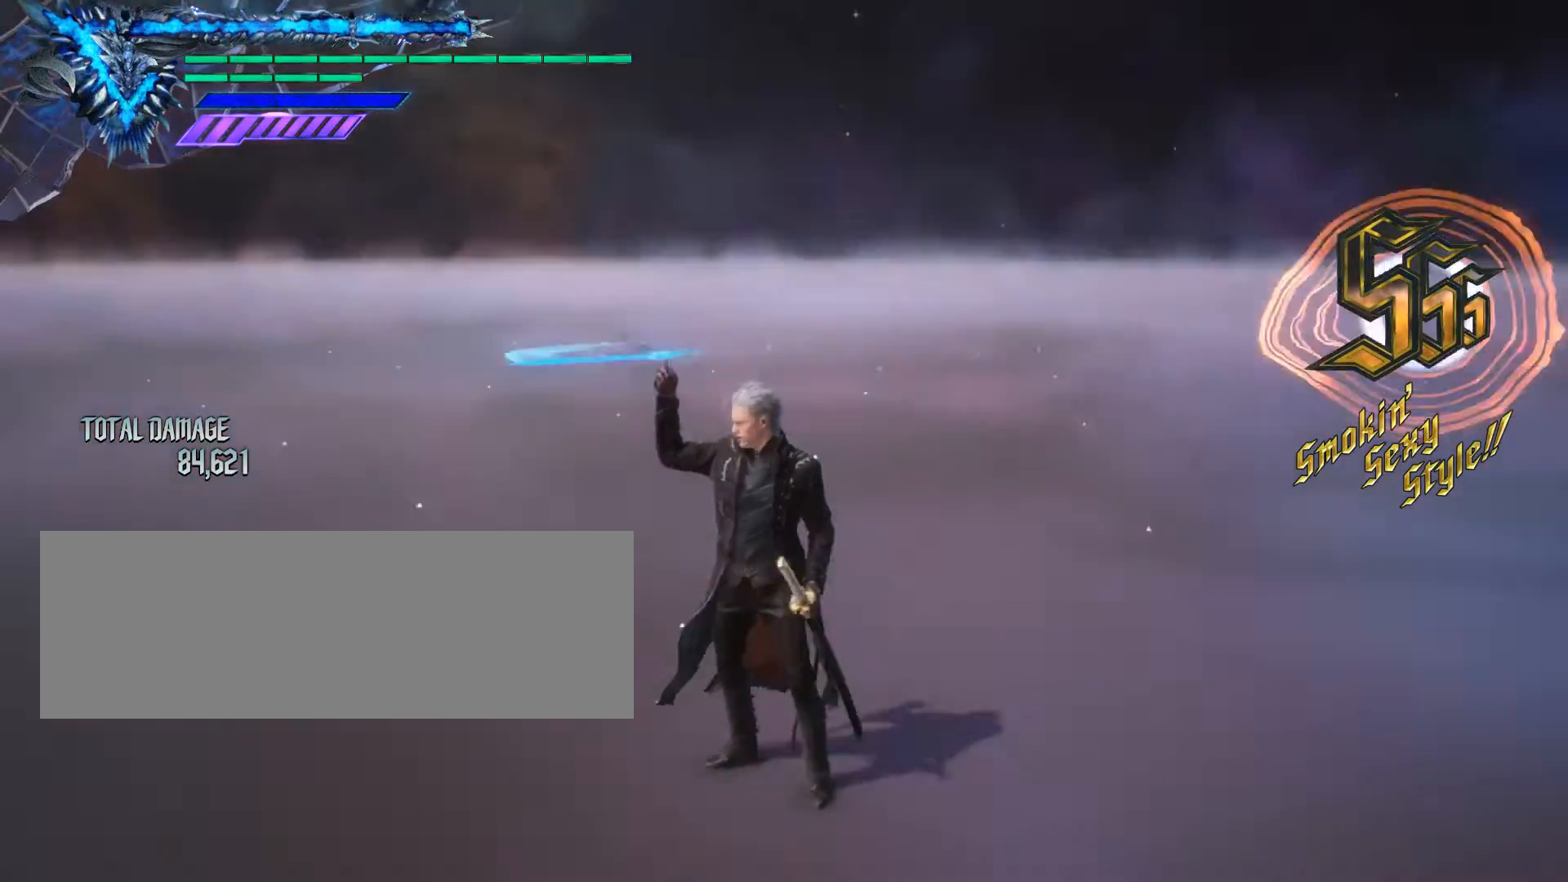
{"keys": [], "mouse": [], "events": []}
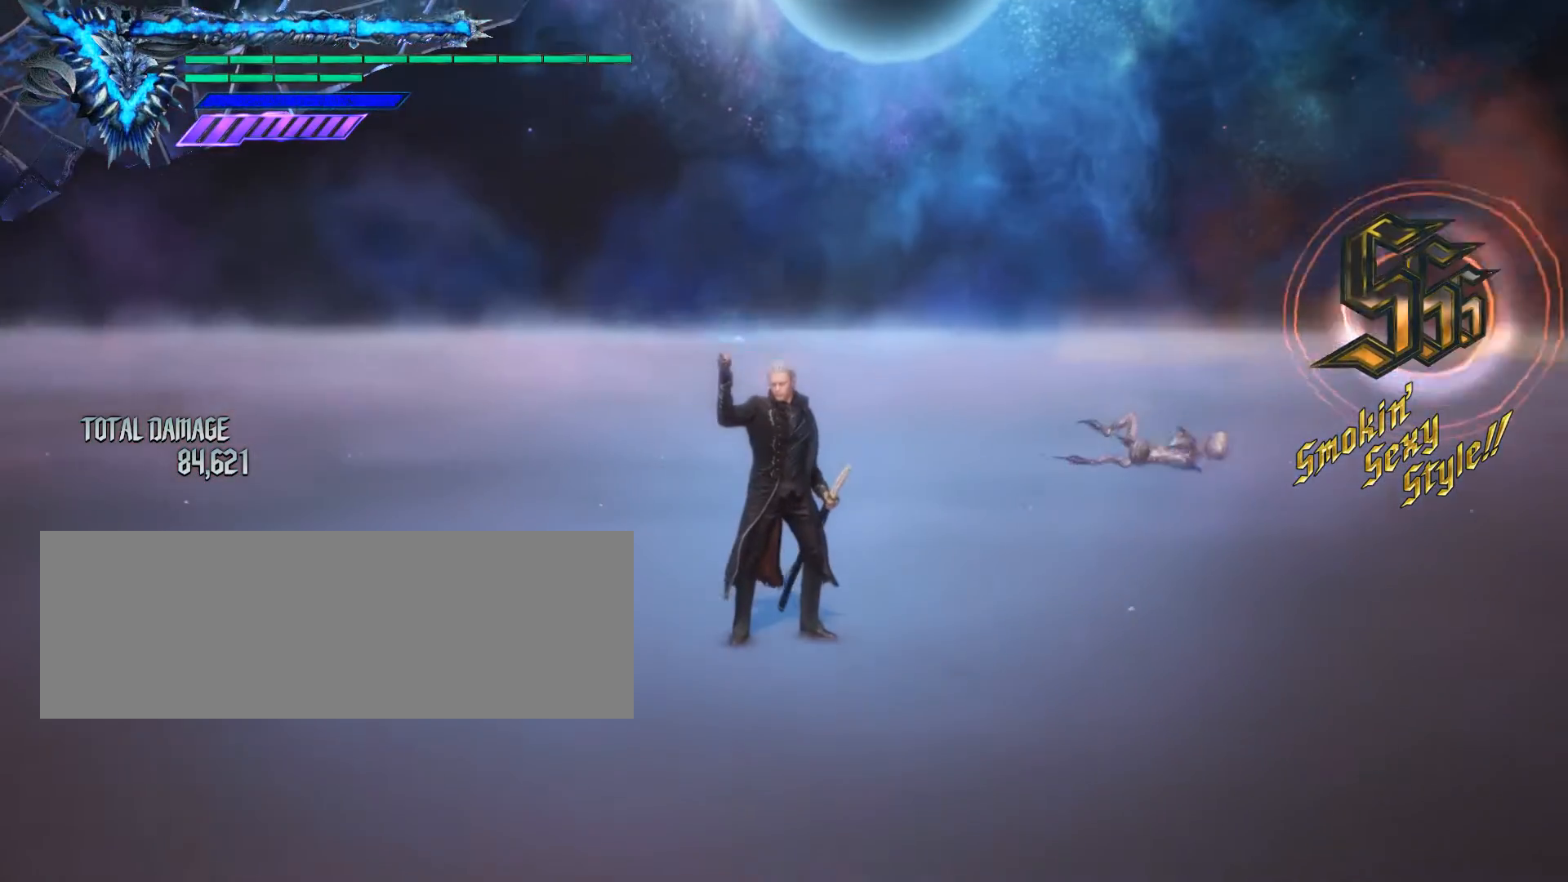
{"keys": [], "mouse": [], "events": []}
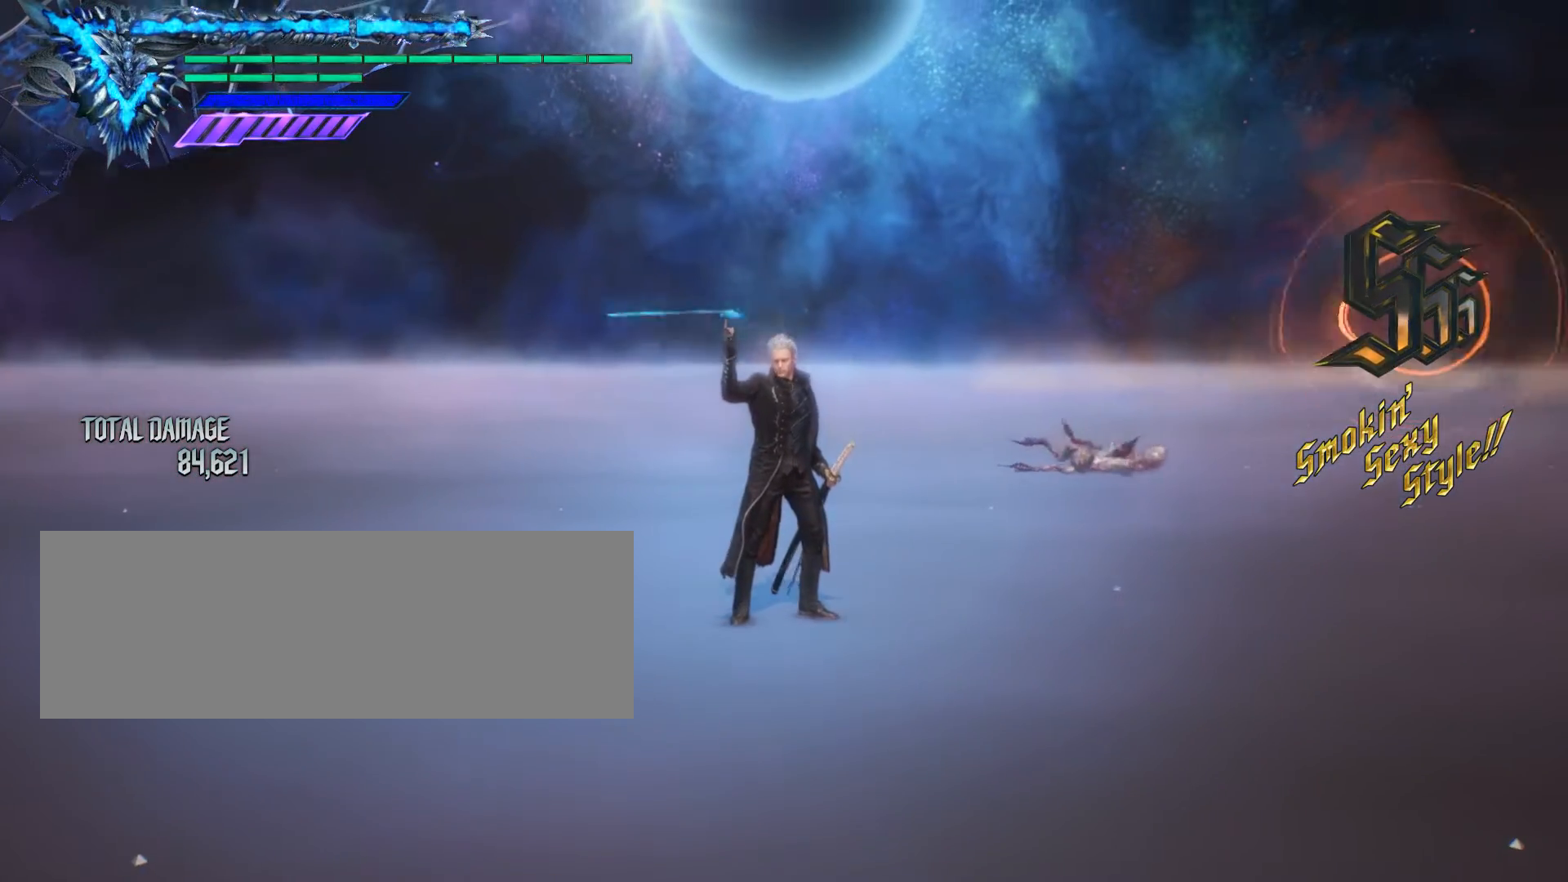
{"keys": [], "mouse": [], "events": []}
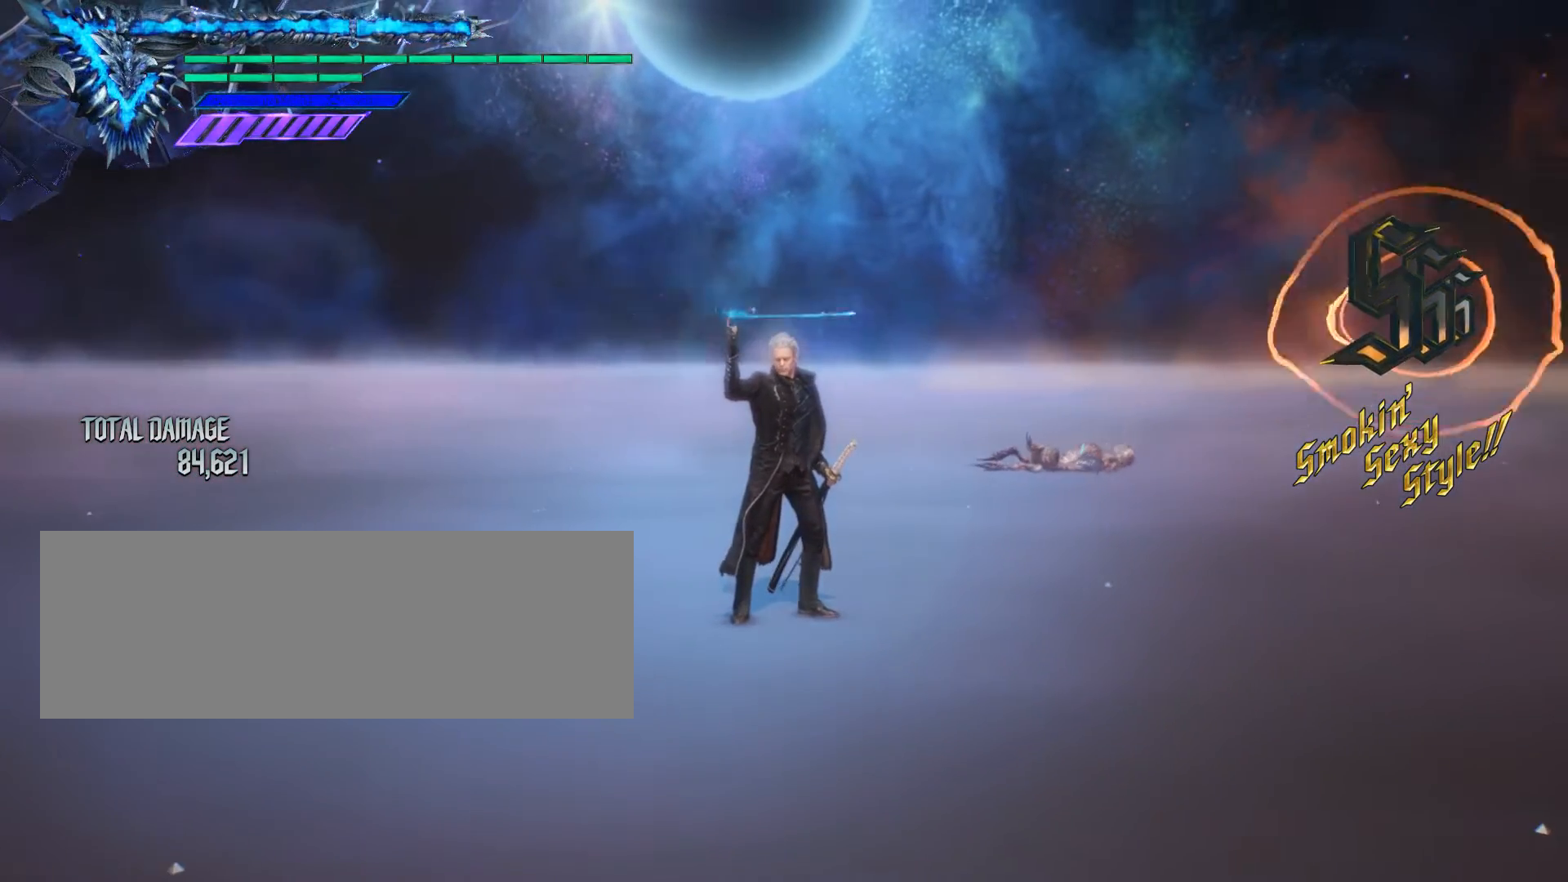
{"keys": [], "mouse": [], "events": []}
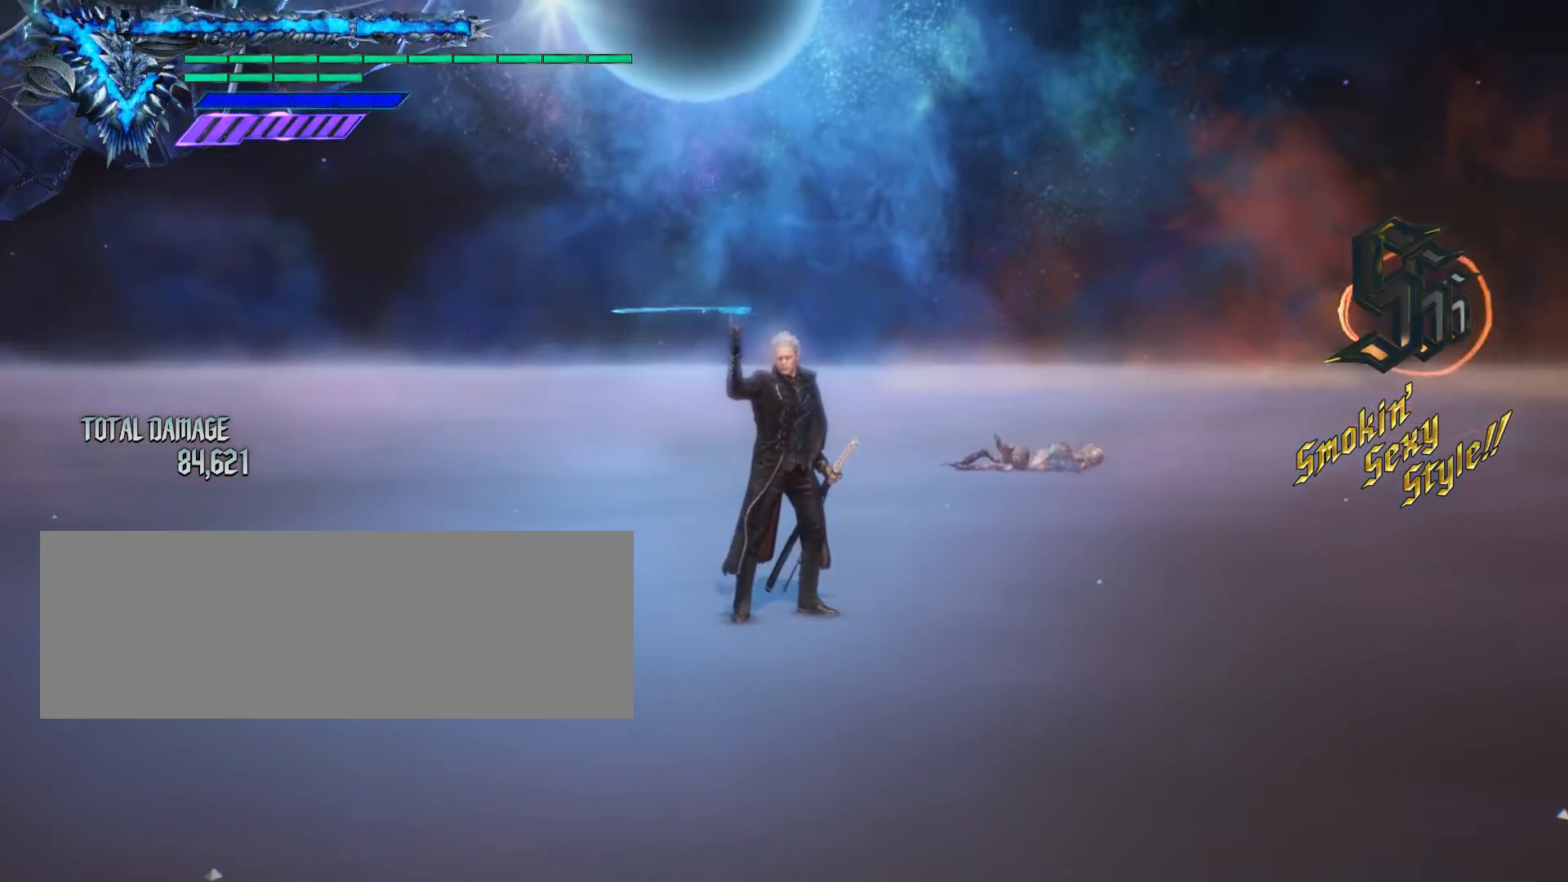
{"keys": ["alt_l"], "mouse": [], "events": [[300, "alt_l", "down"]]}